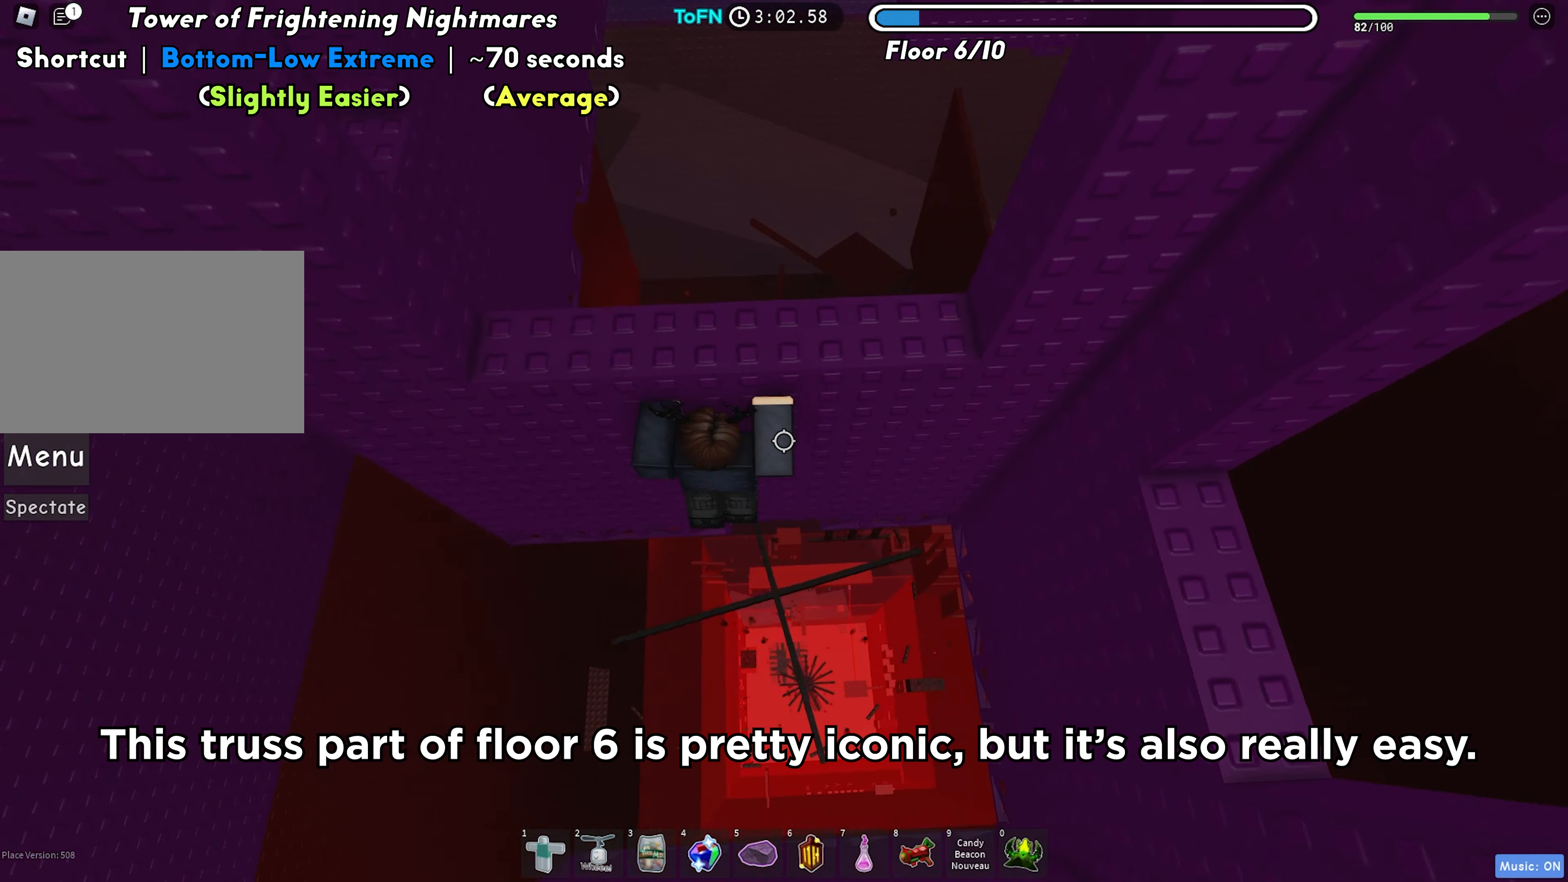
Gameplay with keyboard; each line is a JSON object with the keys held at the frame after it. "events" lists presses ("down") and releases ("up") of "a", "ctrl", "d", "f", "r", "s", "shift", "space", "tab" and "w" between this image and that frame as [ms after this image, input, new state], when the widget could be followed in between. No other keys are recorded. Mouse input is not recorded.
{"keys": [], "events": [[100, "w", "down"], [233, "w", "up"], [333, "w", "down"], [450, "w", "up"], [483, "a", "up"]]}
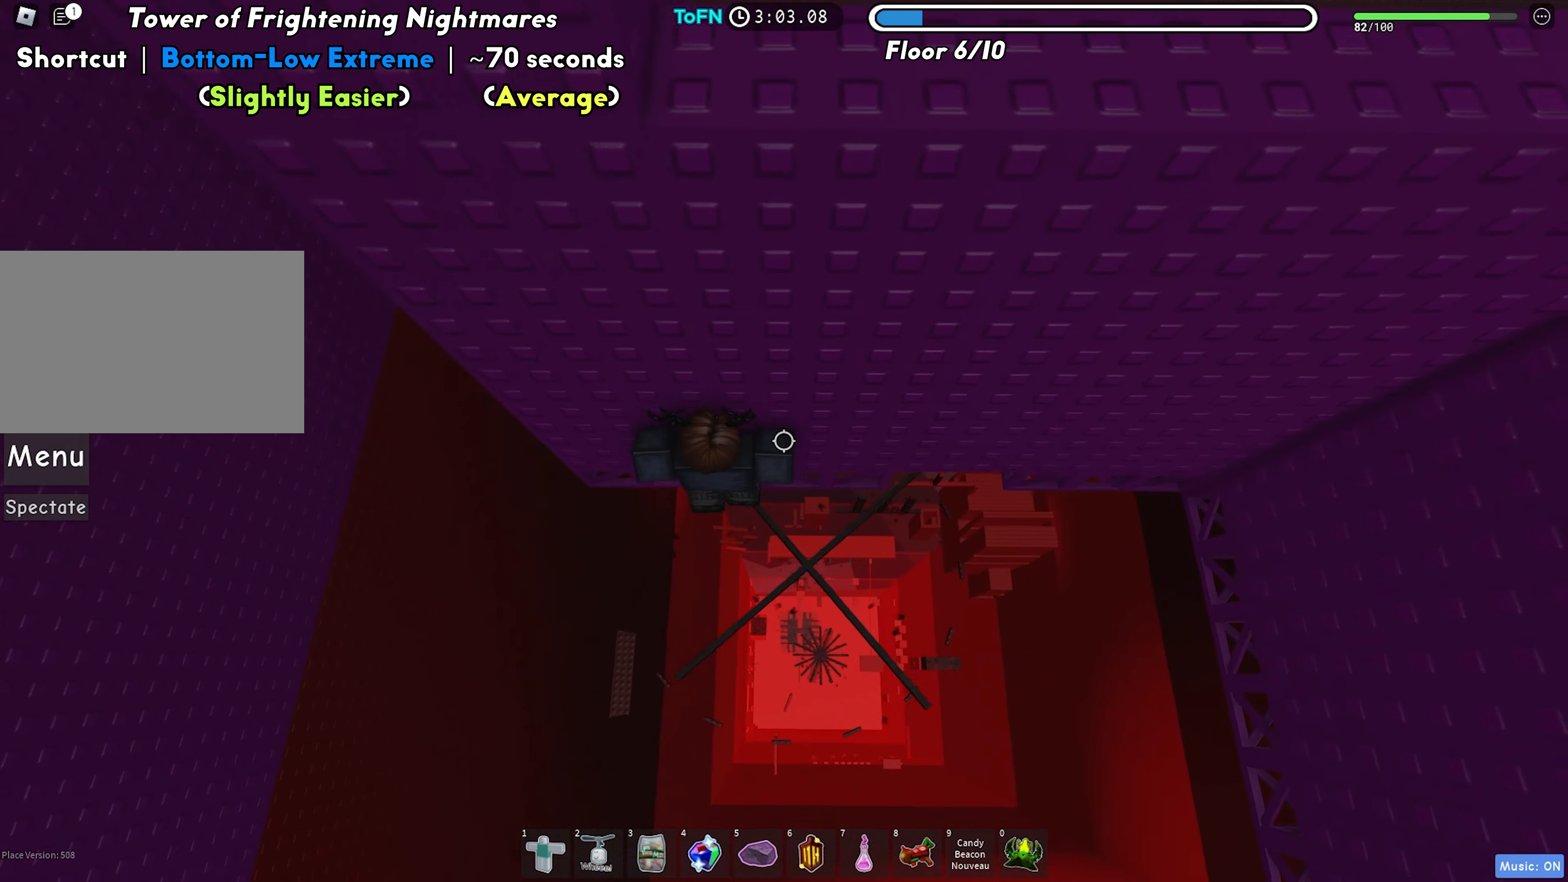
{"keys": ["a"], "events": [[200, "a", "down"], [200, "w", "down"], [267, "w", "up"], [317, "space", "down"], [400, "space", "up"]]}
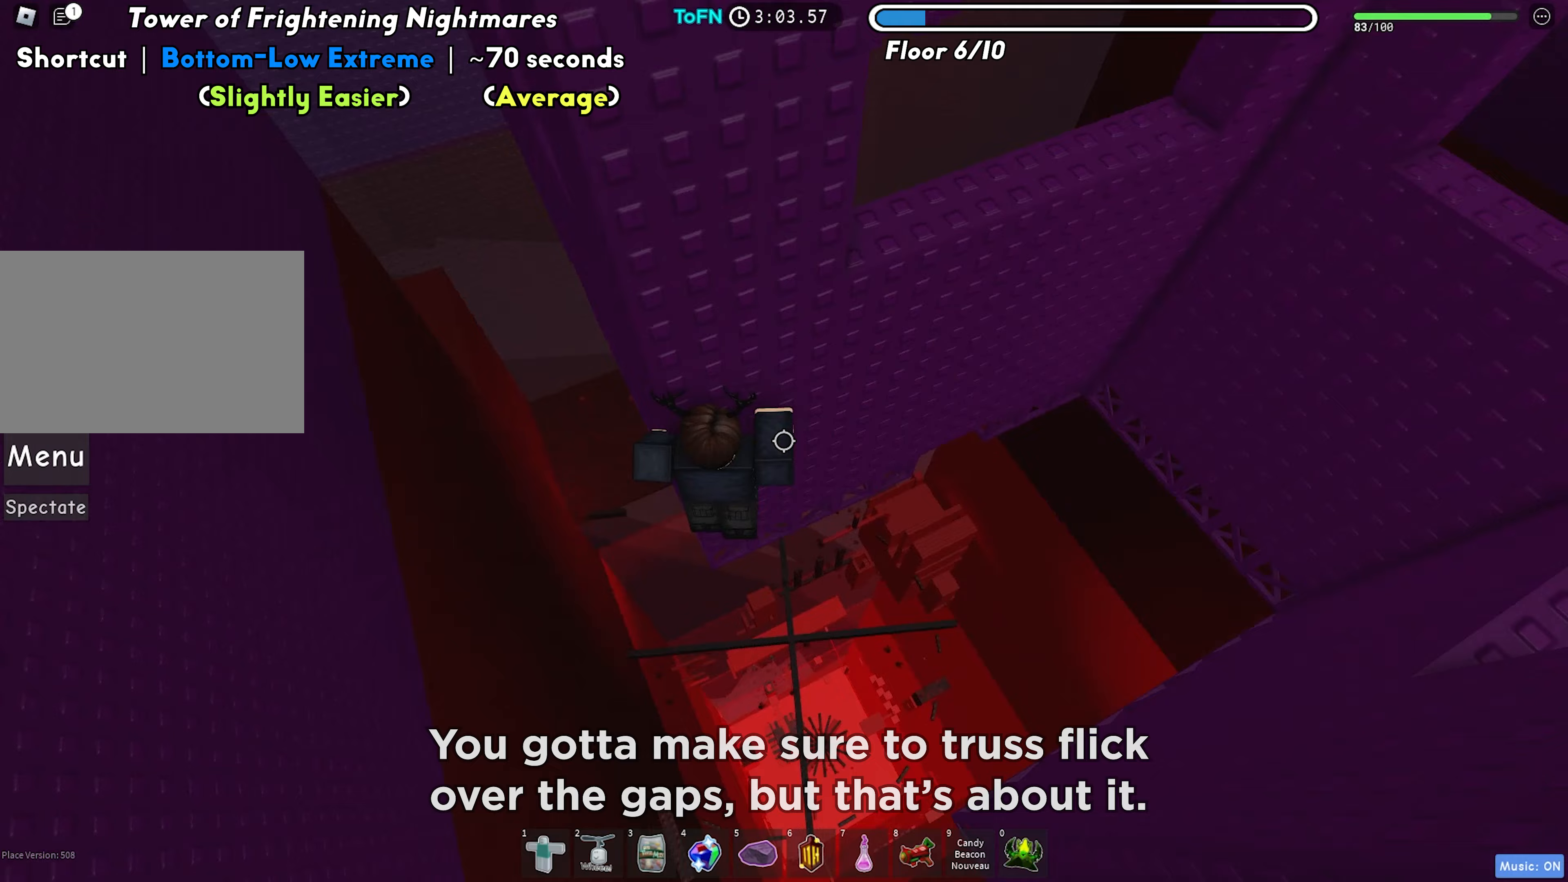
{"keys": ["a"], "events": [[183, "w", "down"], [400, "w", "up"]]}
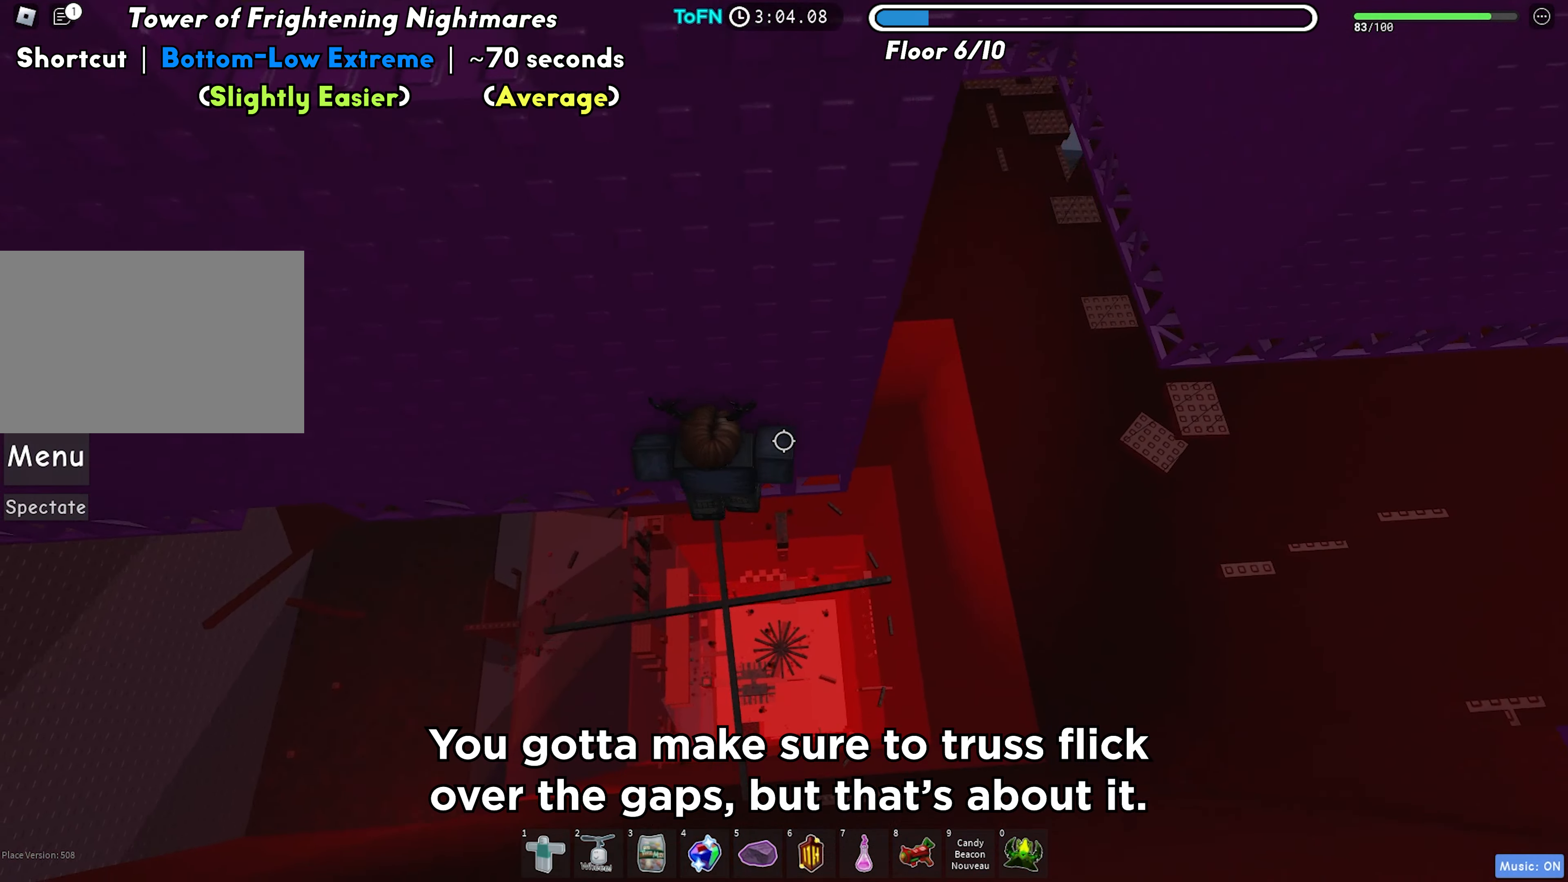
{"keys": ["a"], "events": []}
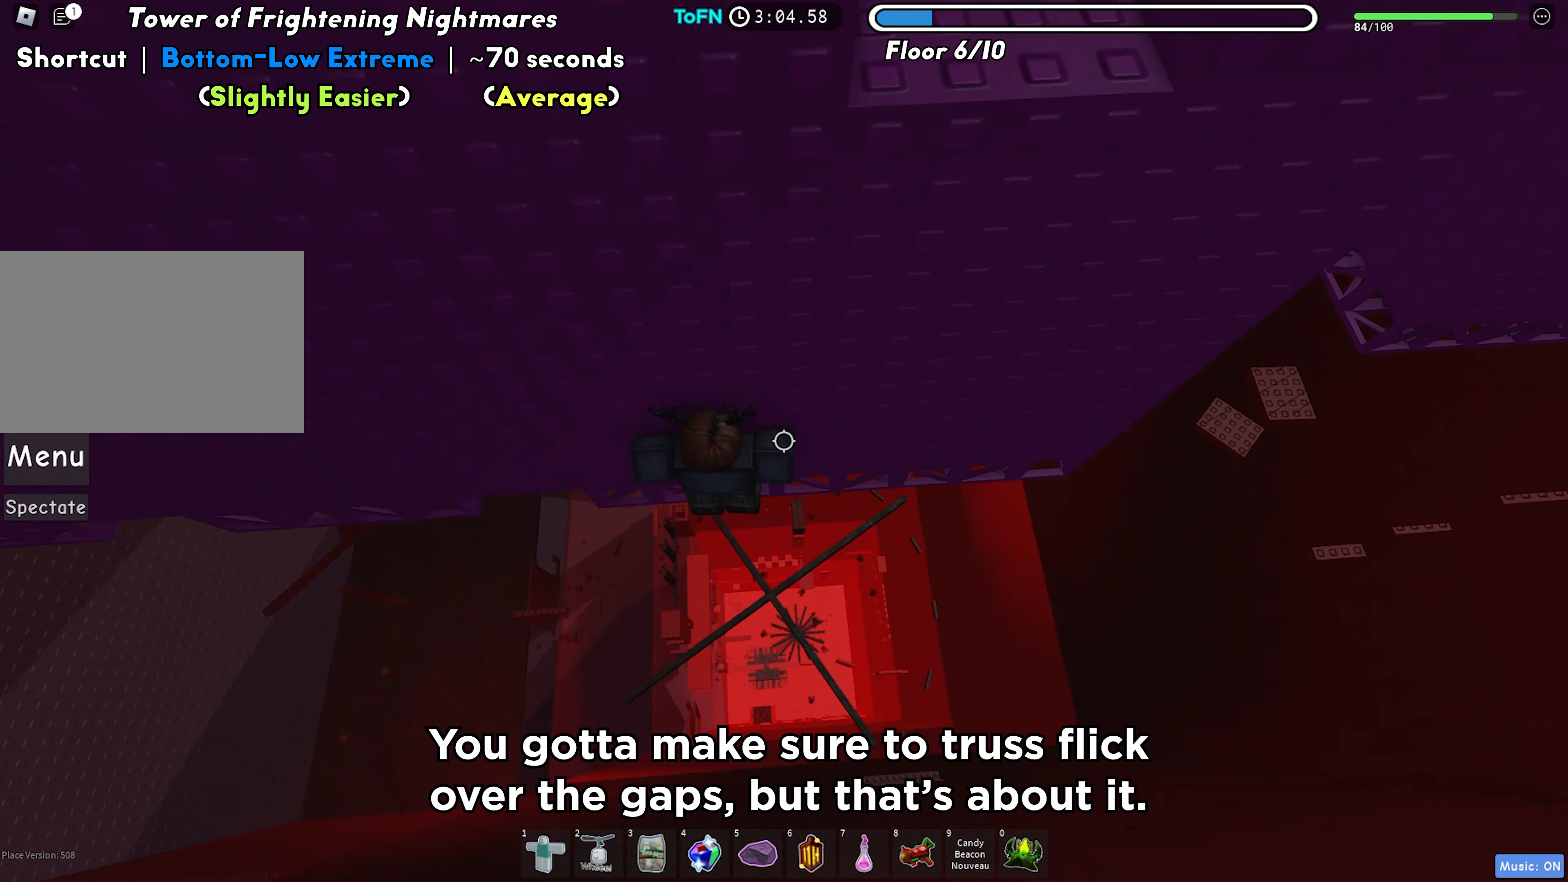
{"keys": ["a", "space"], "events": [[67, "w", "down"], [117, "a", "up"], [133, "w", "up"], [367, "w", "down"], [383, "a", "down"], [433, "w", "up"], [483, "space", "down"]]}
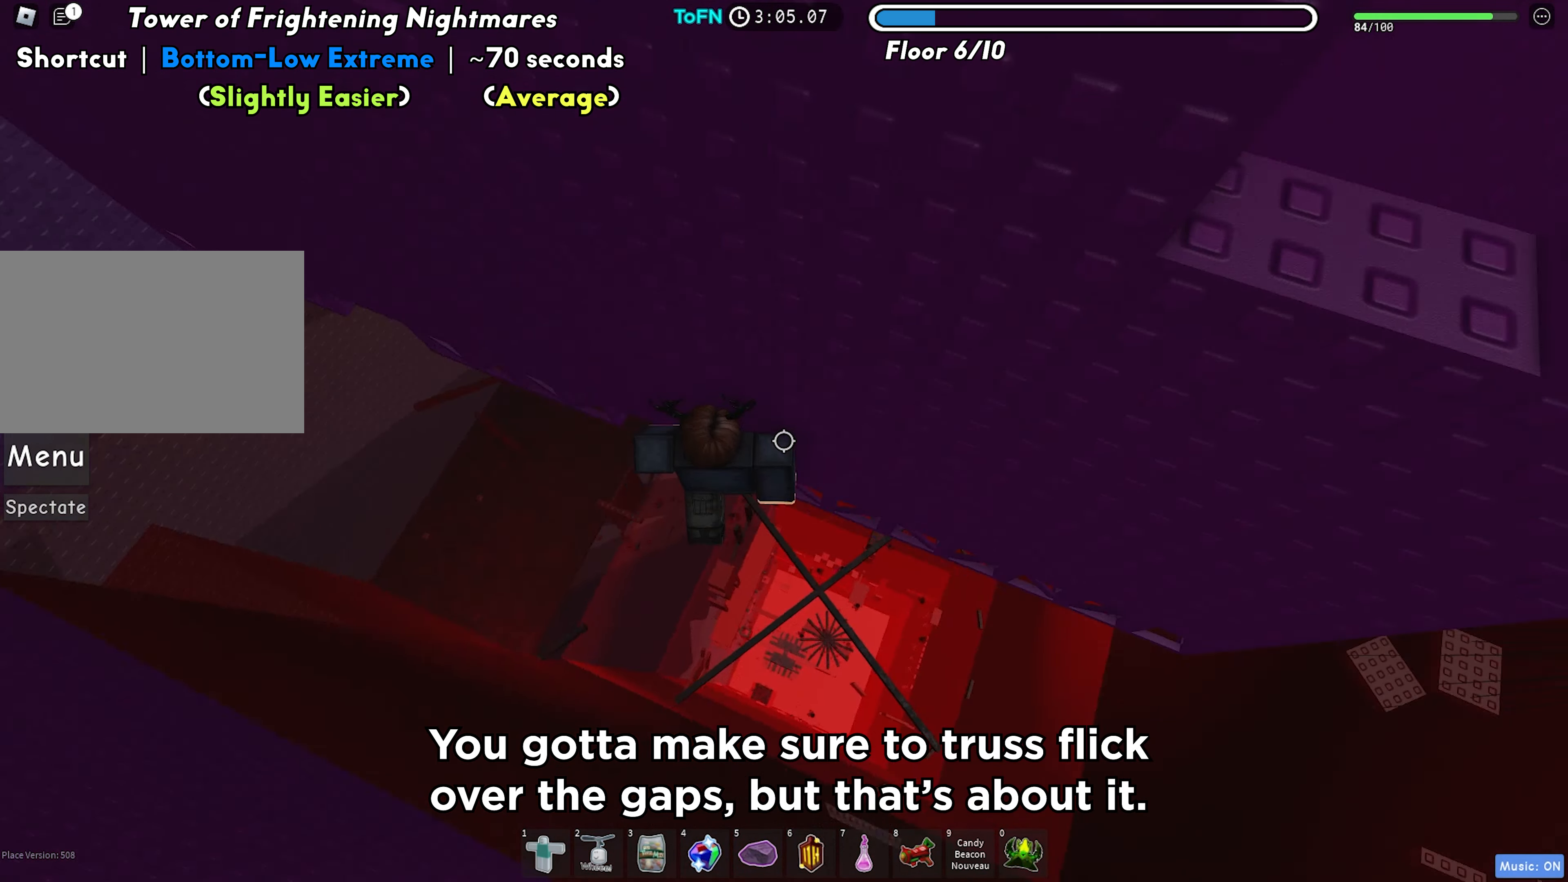
{"keys": ["a", "w"], "events": [[83, "space", "up"], [467, "w", "down"]]}
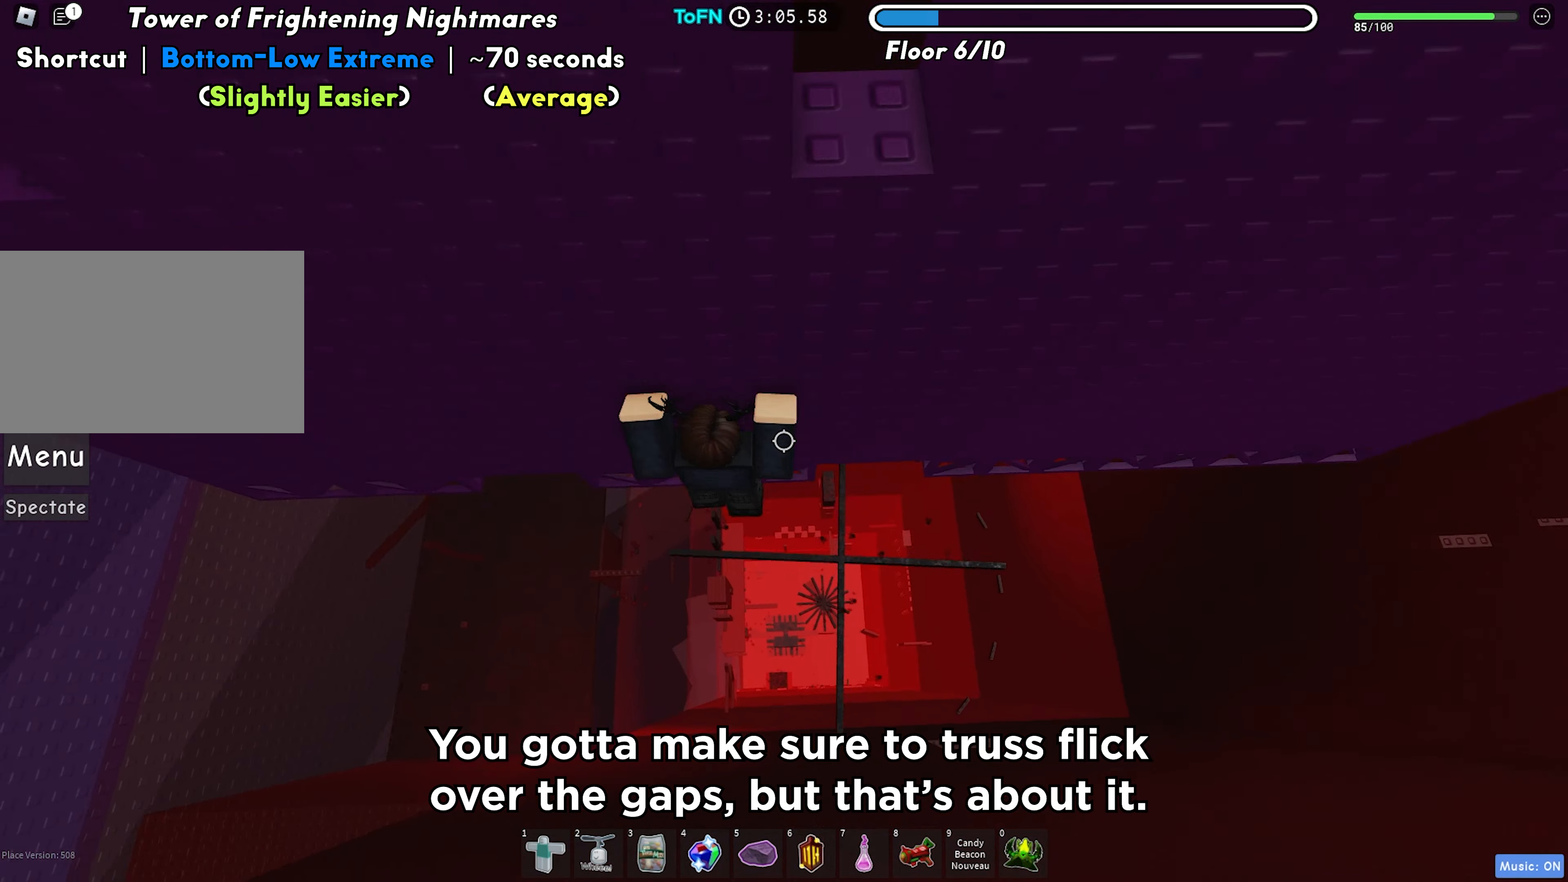
{"keys": ["a", "space"], "events": [[150, "a", "up"], [167, "w", "up"], [383, "a", "down"], [383, "w", "down"], [467, "w", "up"], [500, "space", "down"]]}
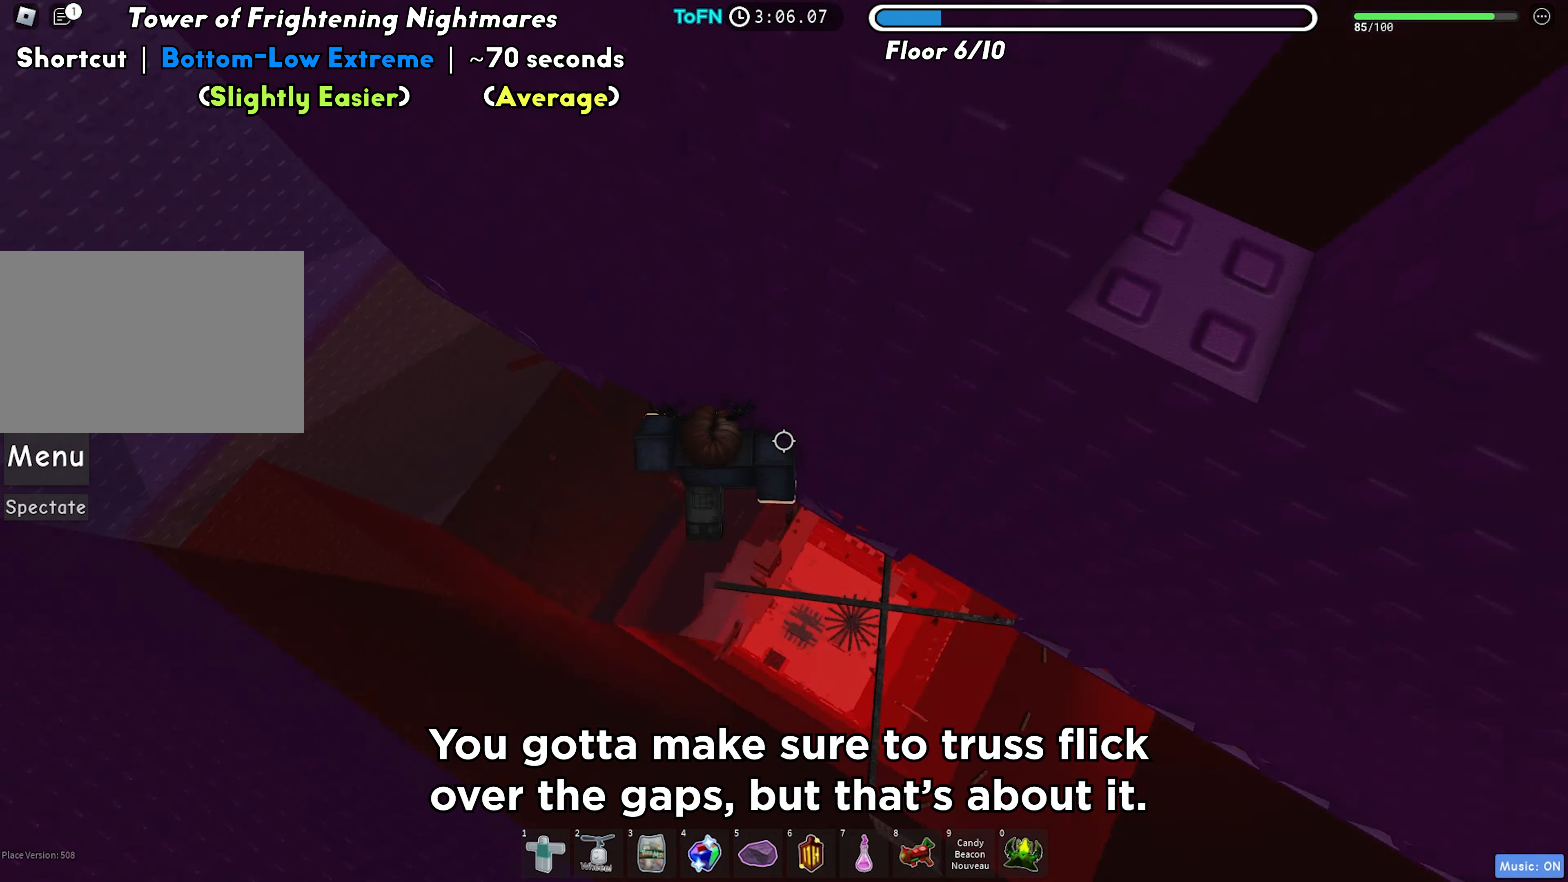
{"keys": ["a", "w"], "events": [[100, "space", "up"], [467, "w", "down"]]}
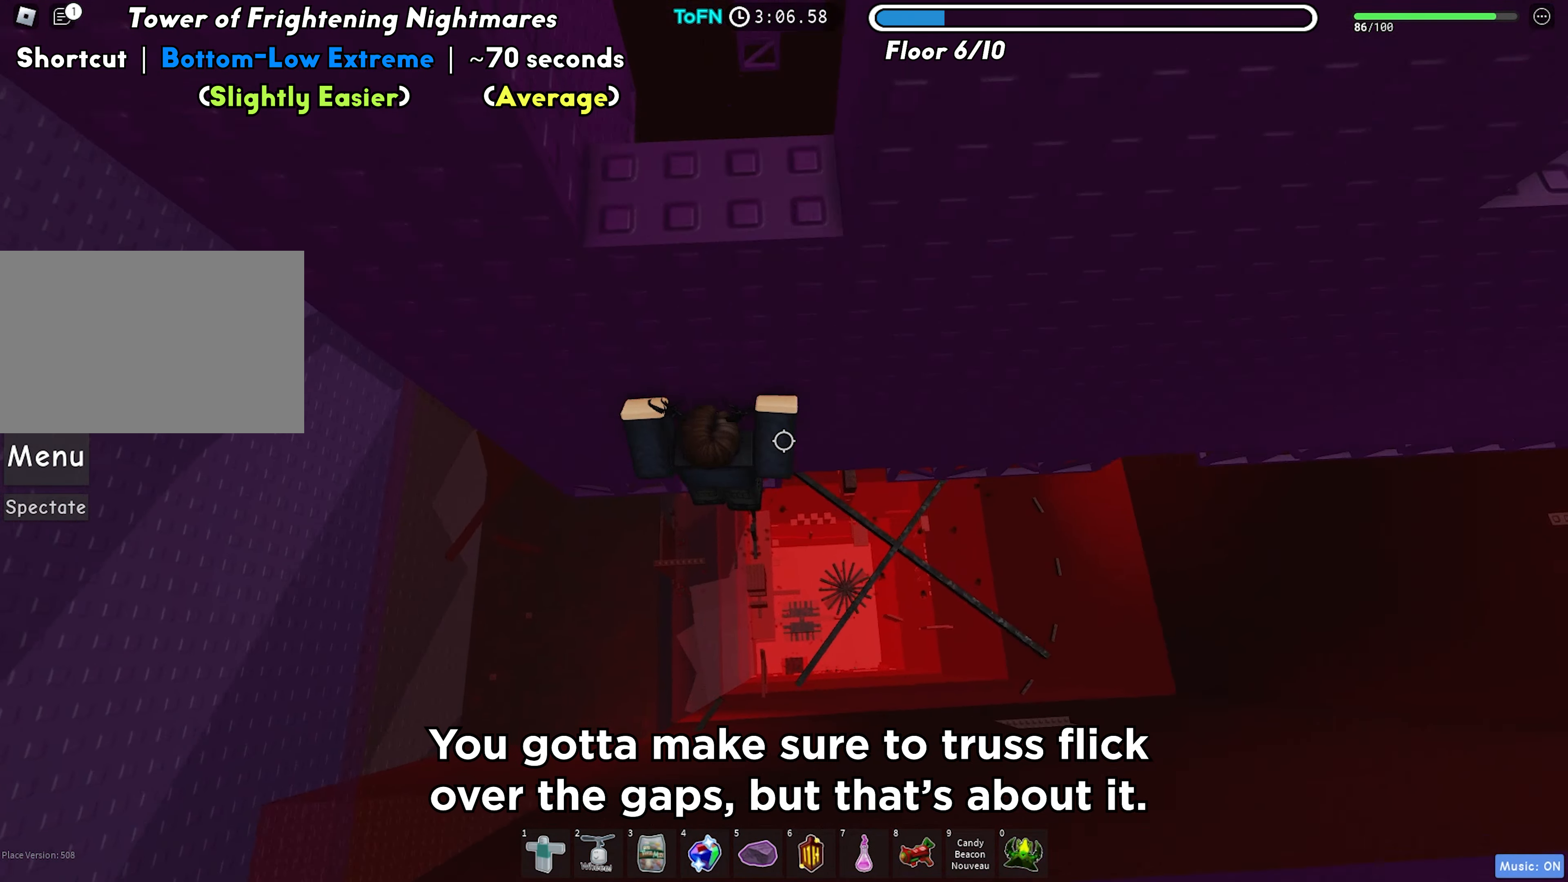
{"keys": ["a", "w"], "events": [[283, "a", "up"], [283, "w", "up"], [483, "w", "down"], [500, "a", "down"]]}
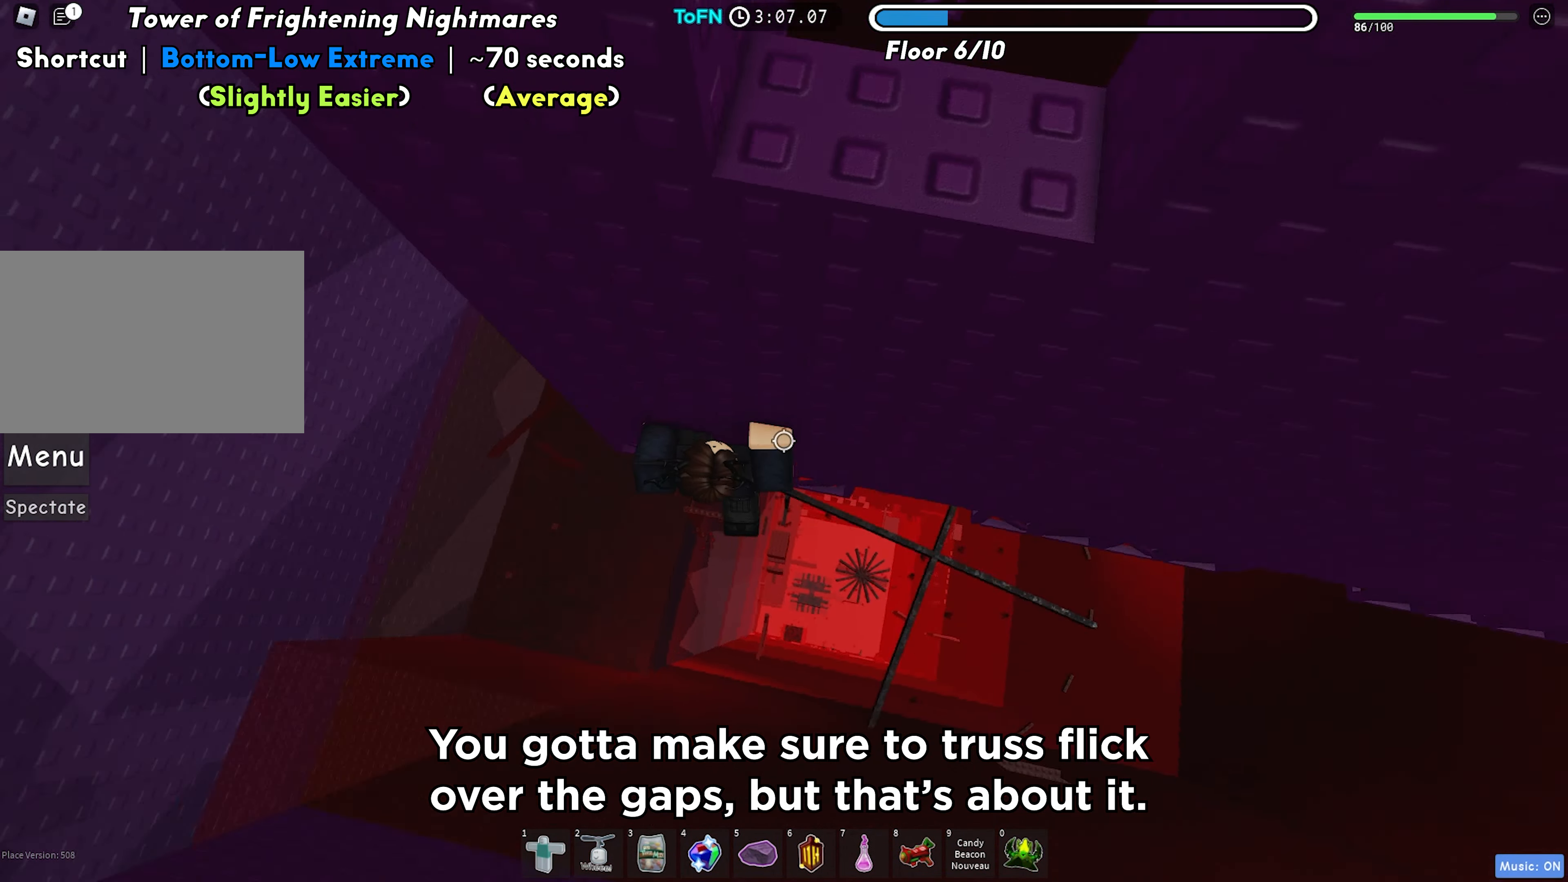
{"keys": ["a", "w"], "events": [[83, "w", "up"], [117, "space", "down"], [200, "space", "up"], [417, "w", "down"]]}
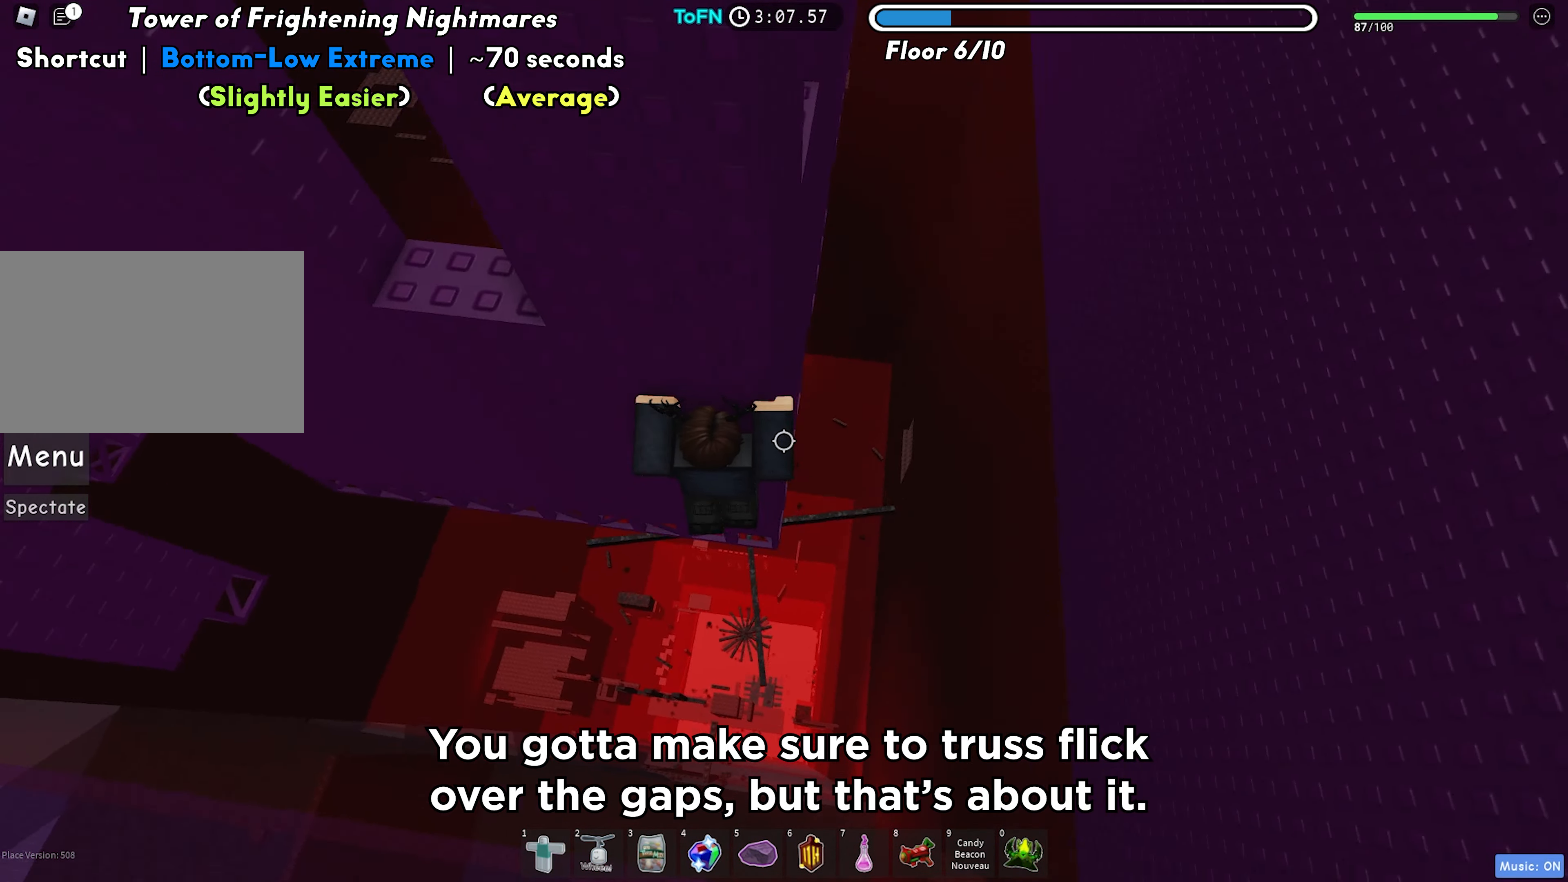
{"keys": ["a"], "events": [[167, "w", "up"]]}
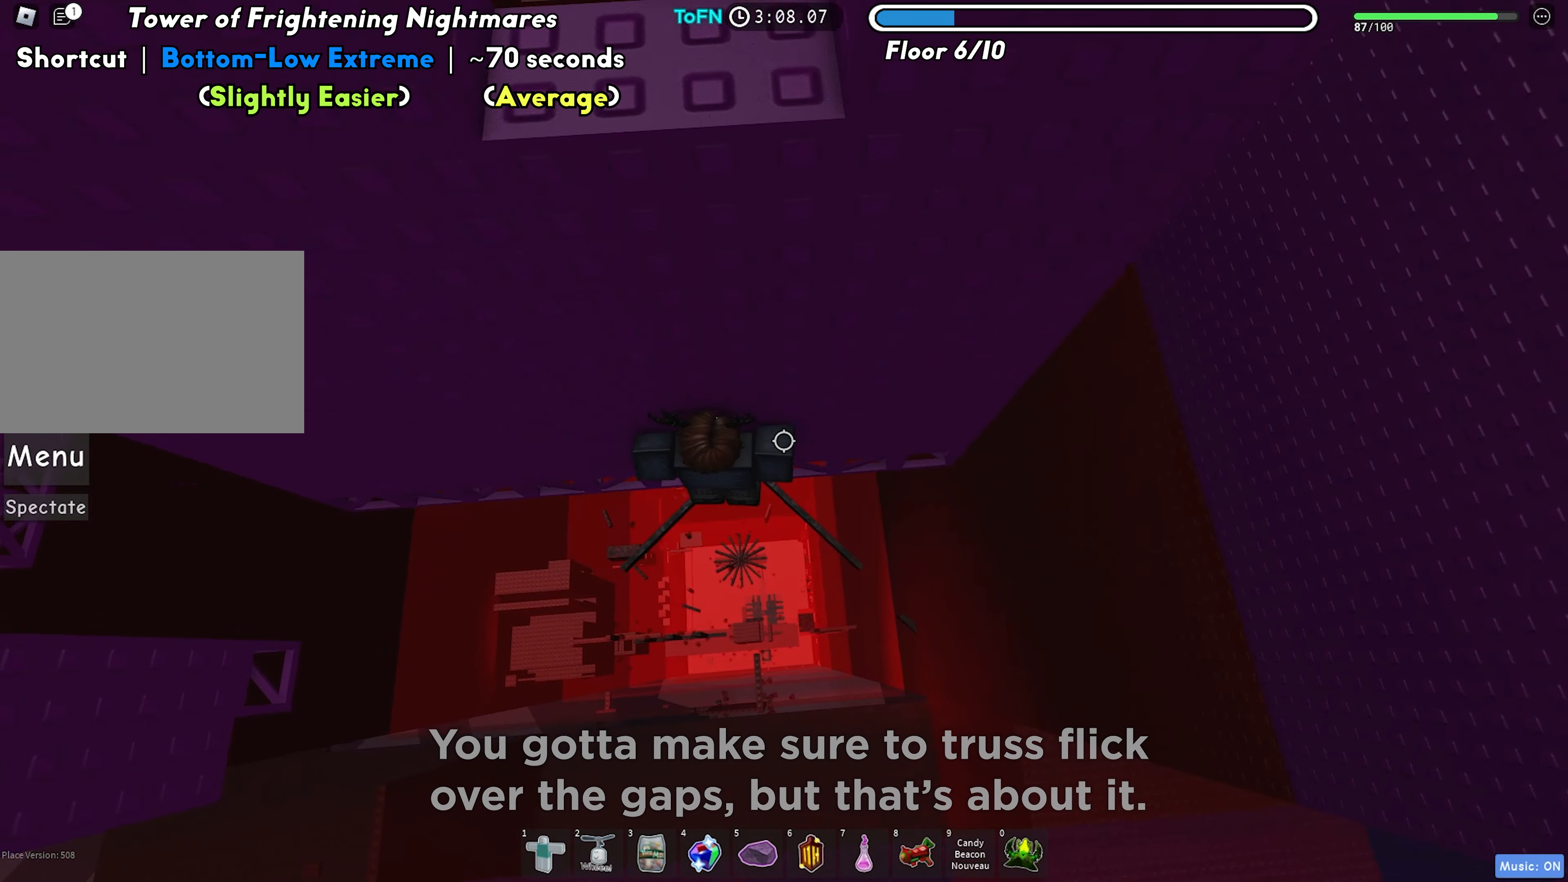
{"keys": ["a"], "events": []}
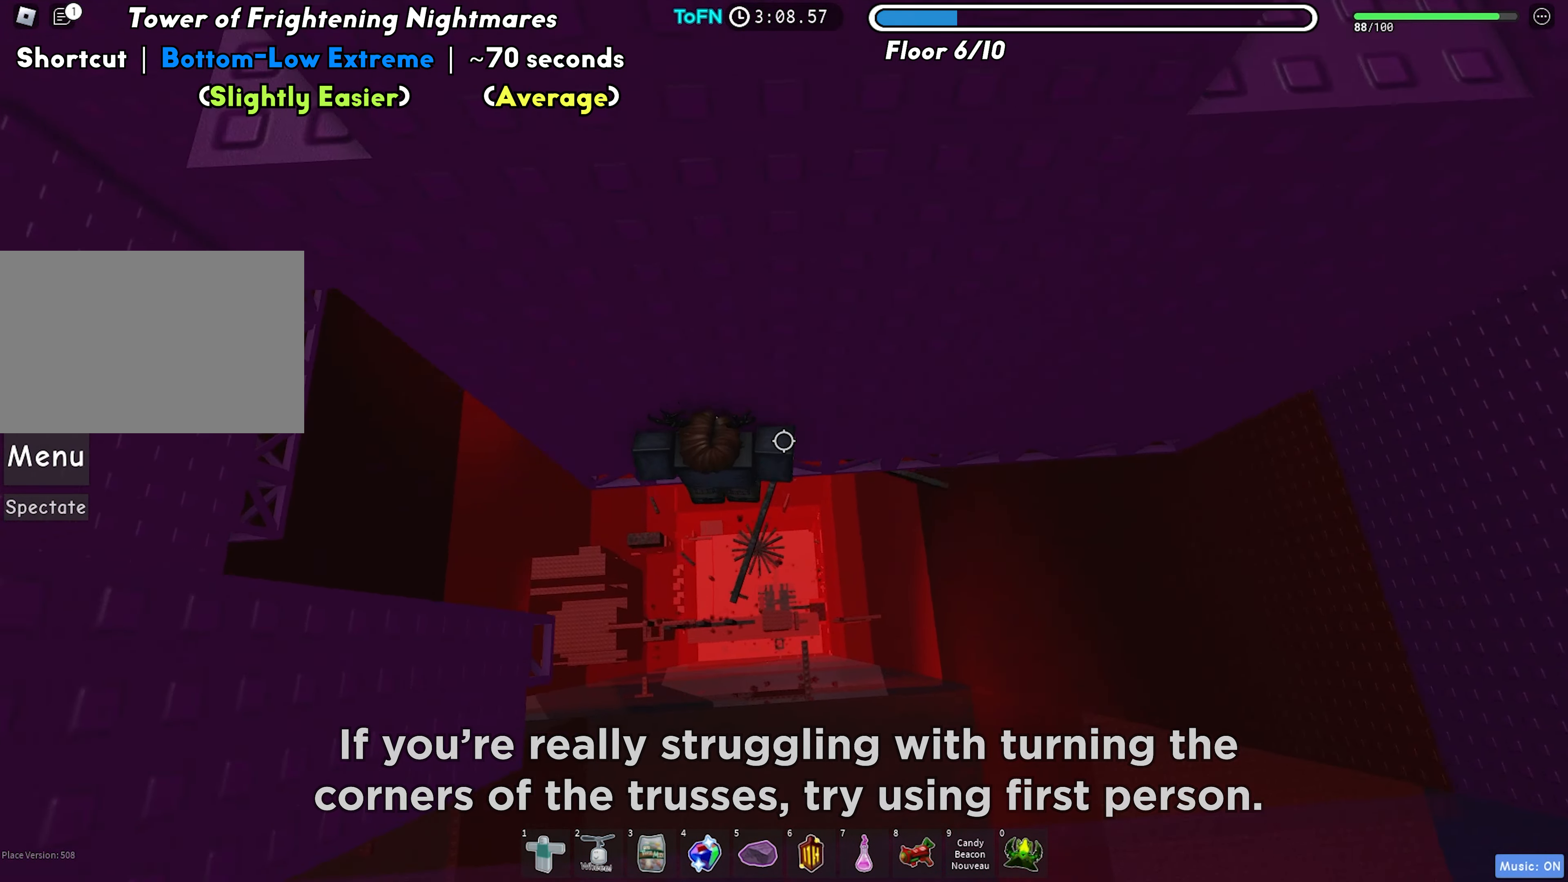
{"keys": ["a", "space"], "events": [[67, "w", "down"], [150, "a", "up"], [167, "w", "up"], [367, "a", "down"], [367, "w", "down"], [433, "w", "up"], [483, "space", "down"]]}
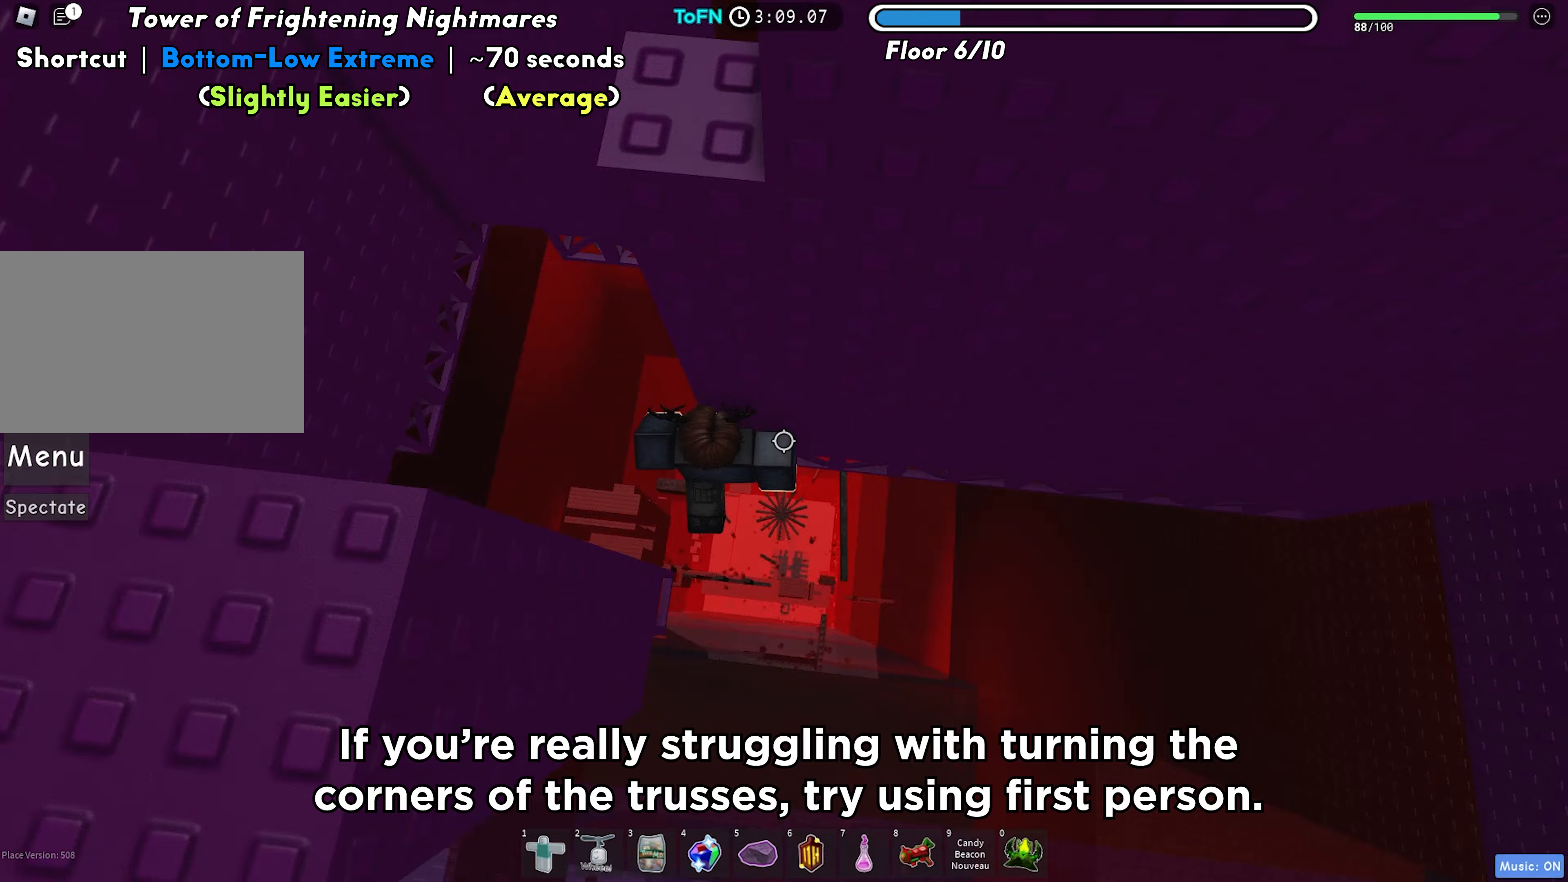
{"keys": ["a", "w"], "events": [[83, "space", "up"], [350, "w", "down"]]}
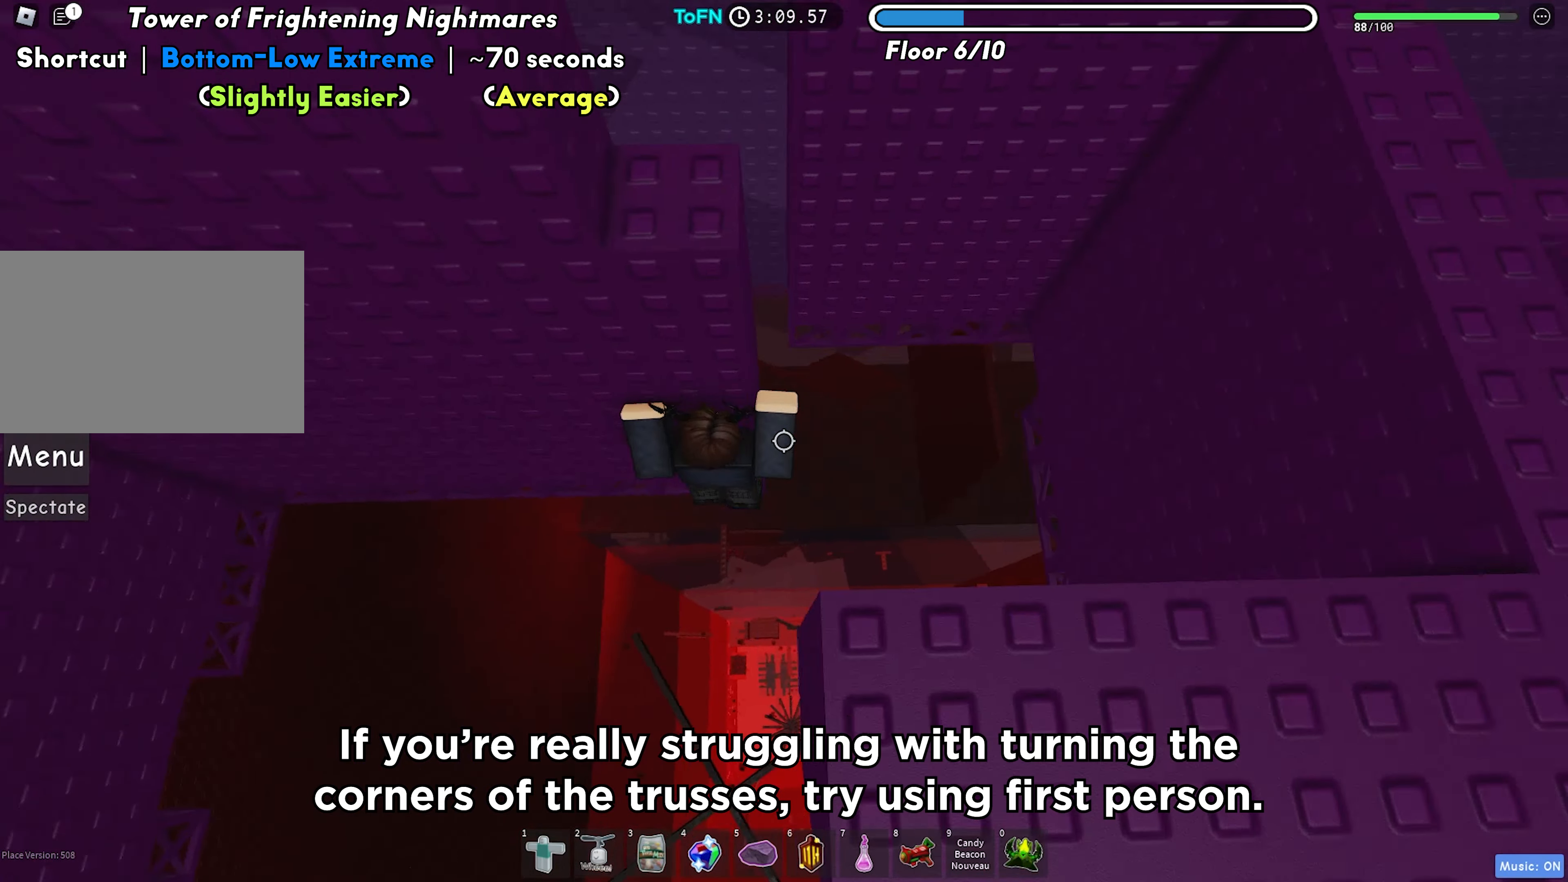
{"keys": ["a"], "events": [[183, "w", "up"]]}
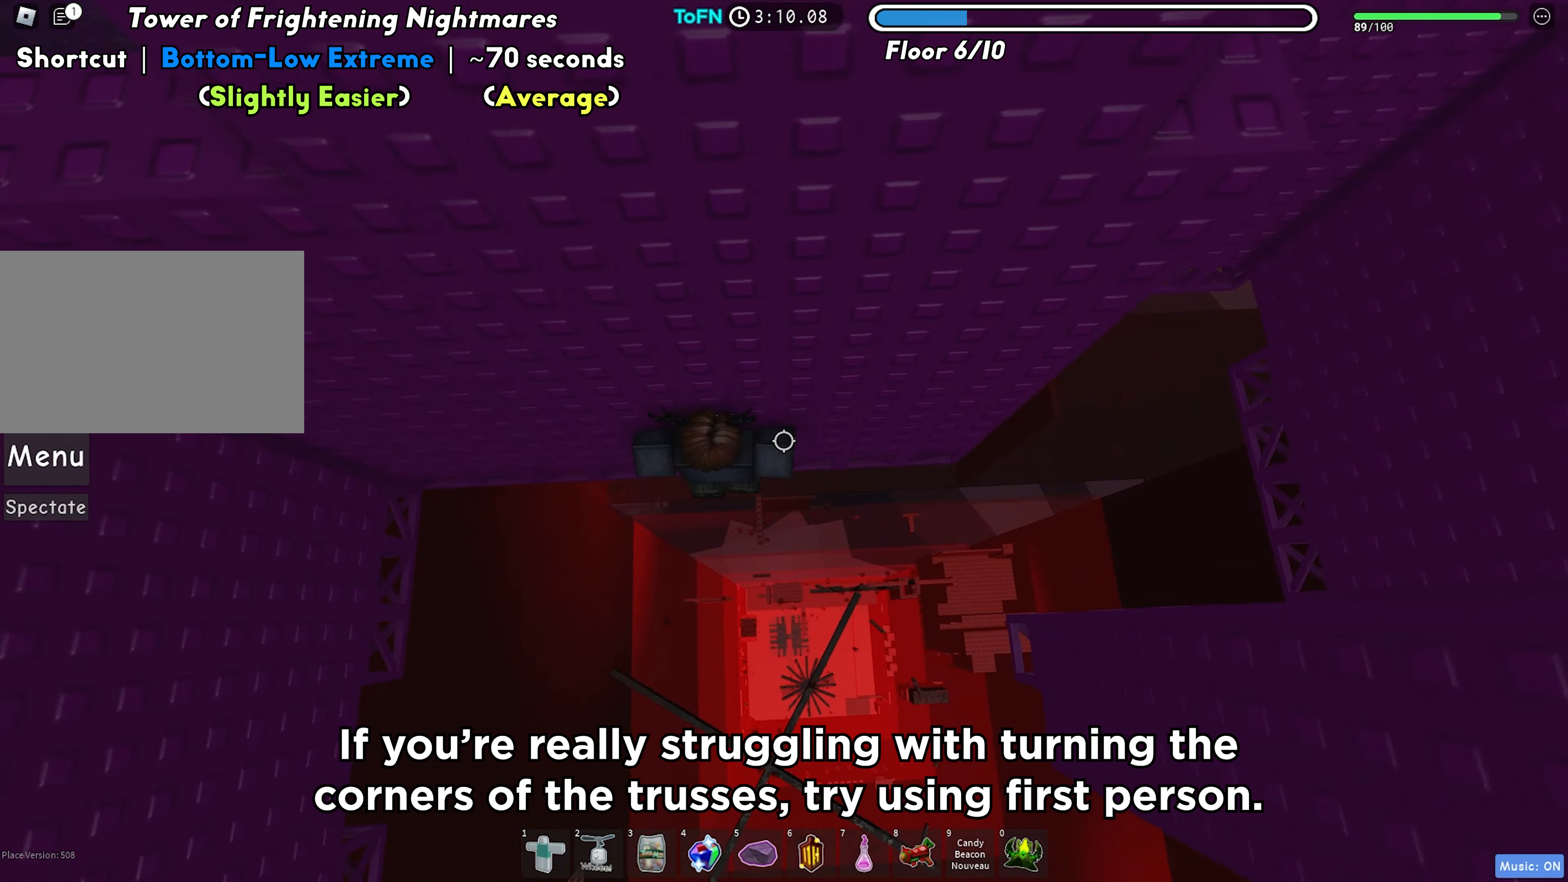
{"keys": ["a", "space", "w"], "events": [[100, "w", "down"], [167, "a", "up"], [183, "w", "up"], [383, "a", "down"], [400, "w", "down"], [450, "space", "down"]]}
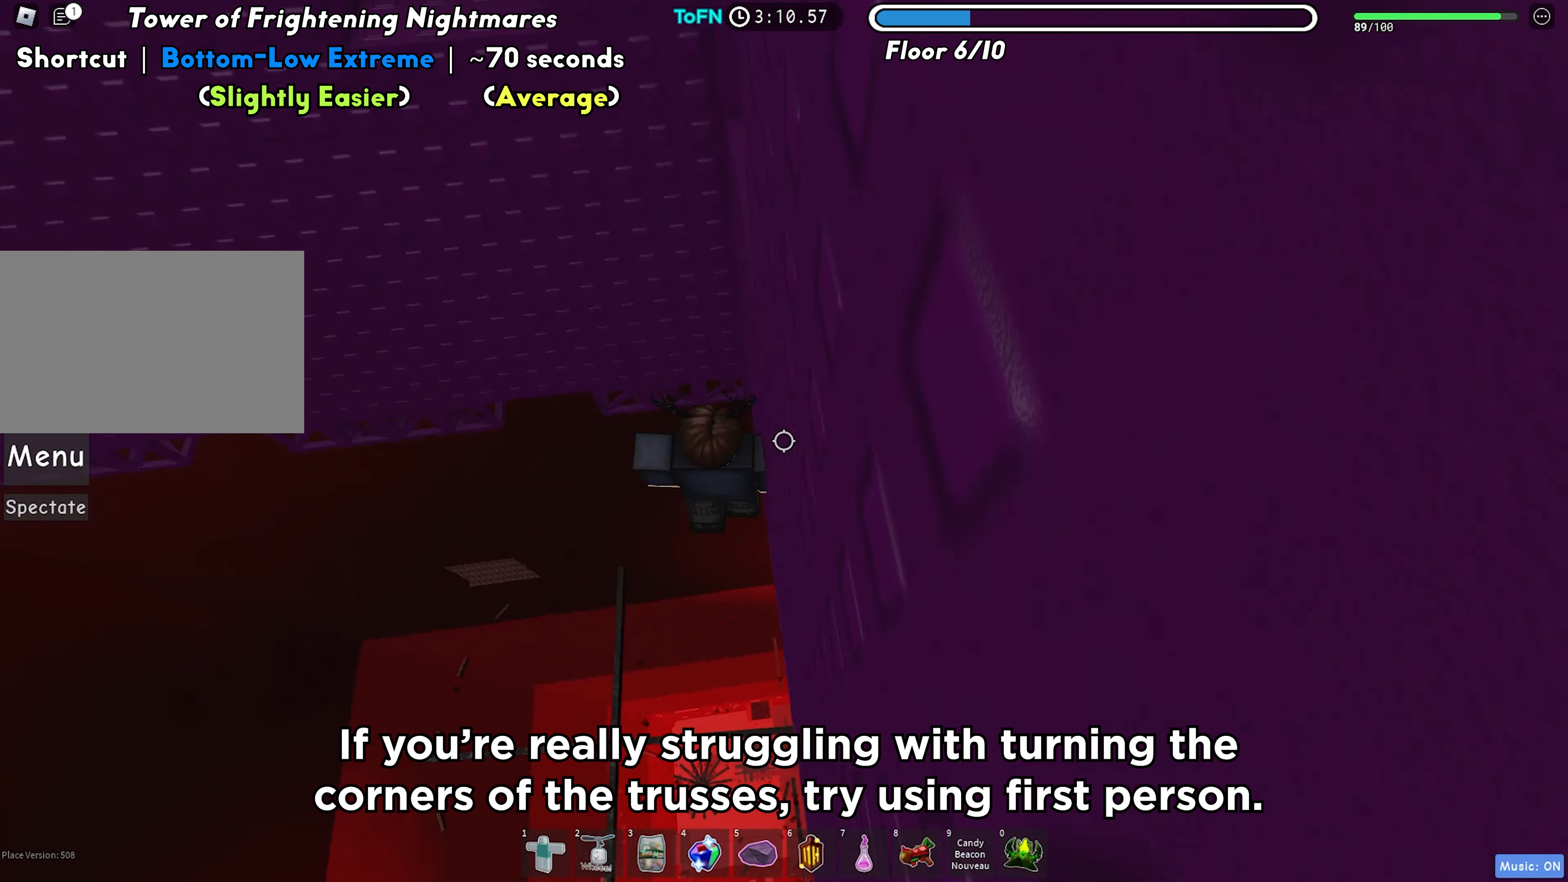
{"keys": ["w"], "events": [[83, "space", "up"], [117, "a", "up"], [267, "w", "up"], [367, "w", "down"]]}
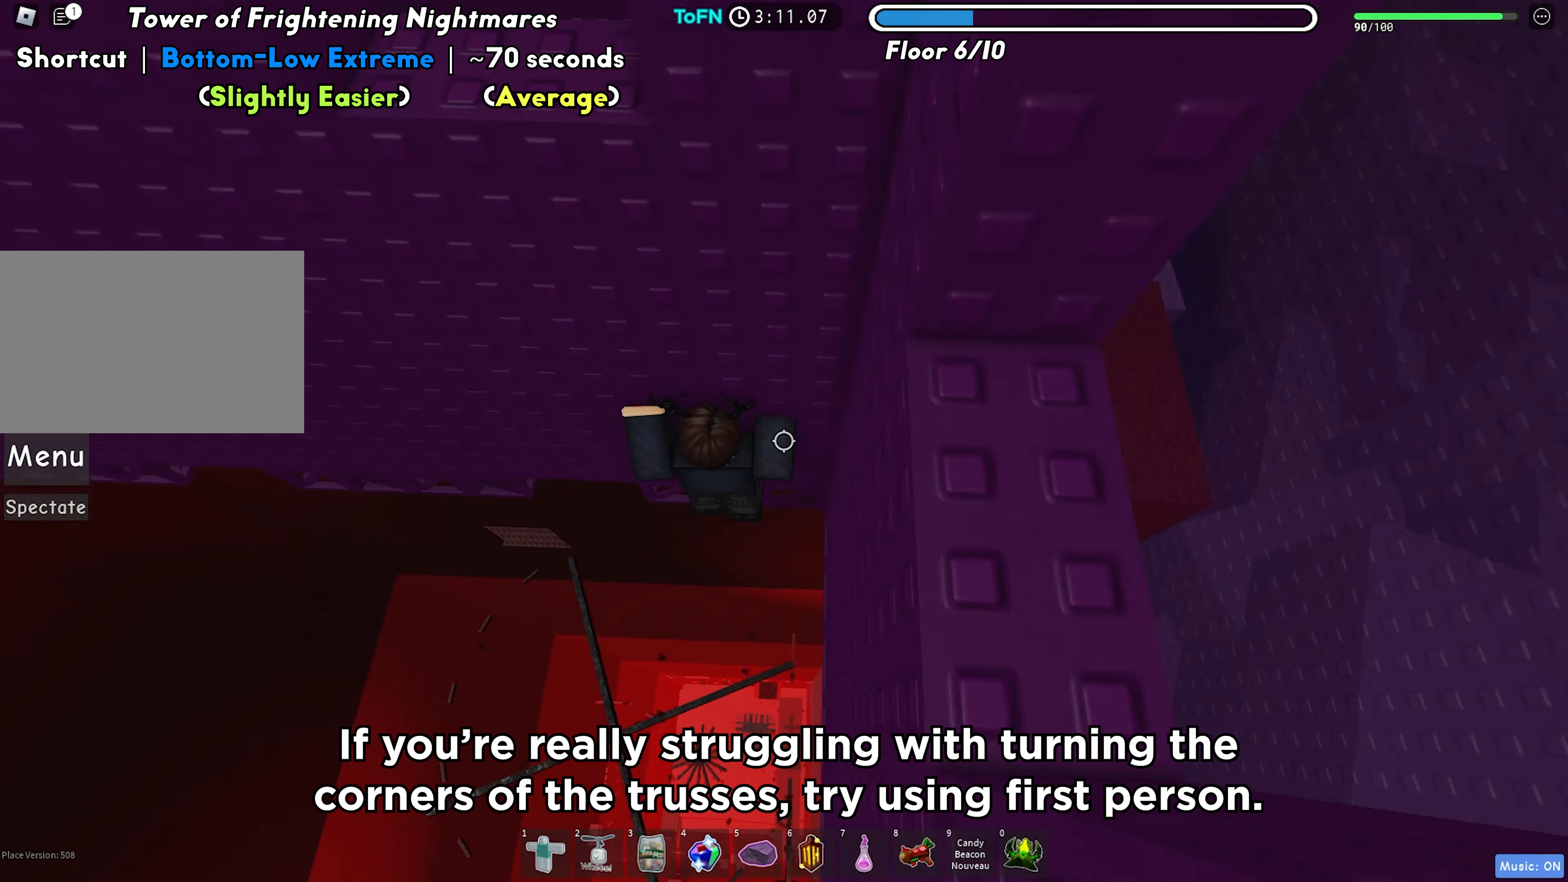
{"keys": ["a", "space"], "events": [[133, "w", "up"], [300, "w", "down"], [317, "a", "down"], [400, "w", "up"], [417, "space", "down"]]}
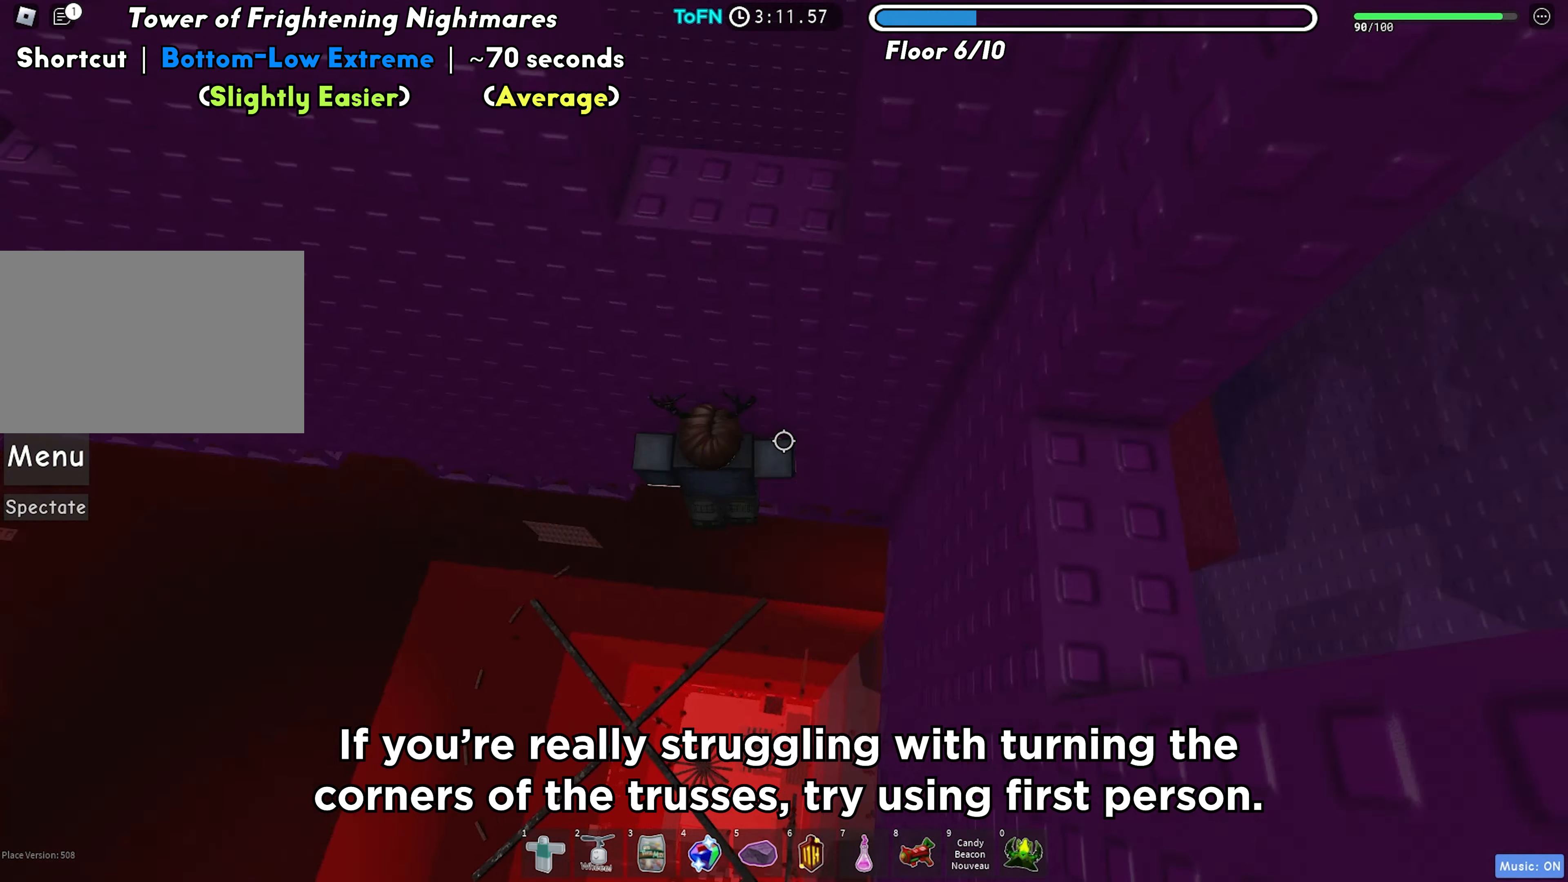
{"keys": ["a", "w"], "events": [[33, "space", "up"], [417, "w", "down"]]}
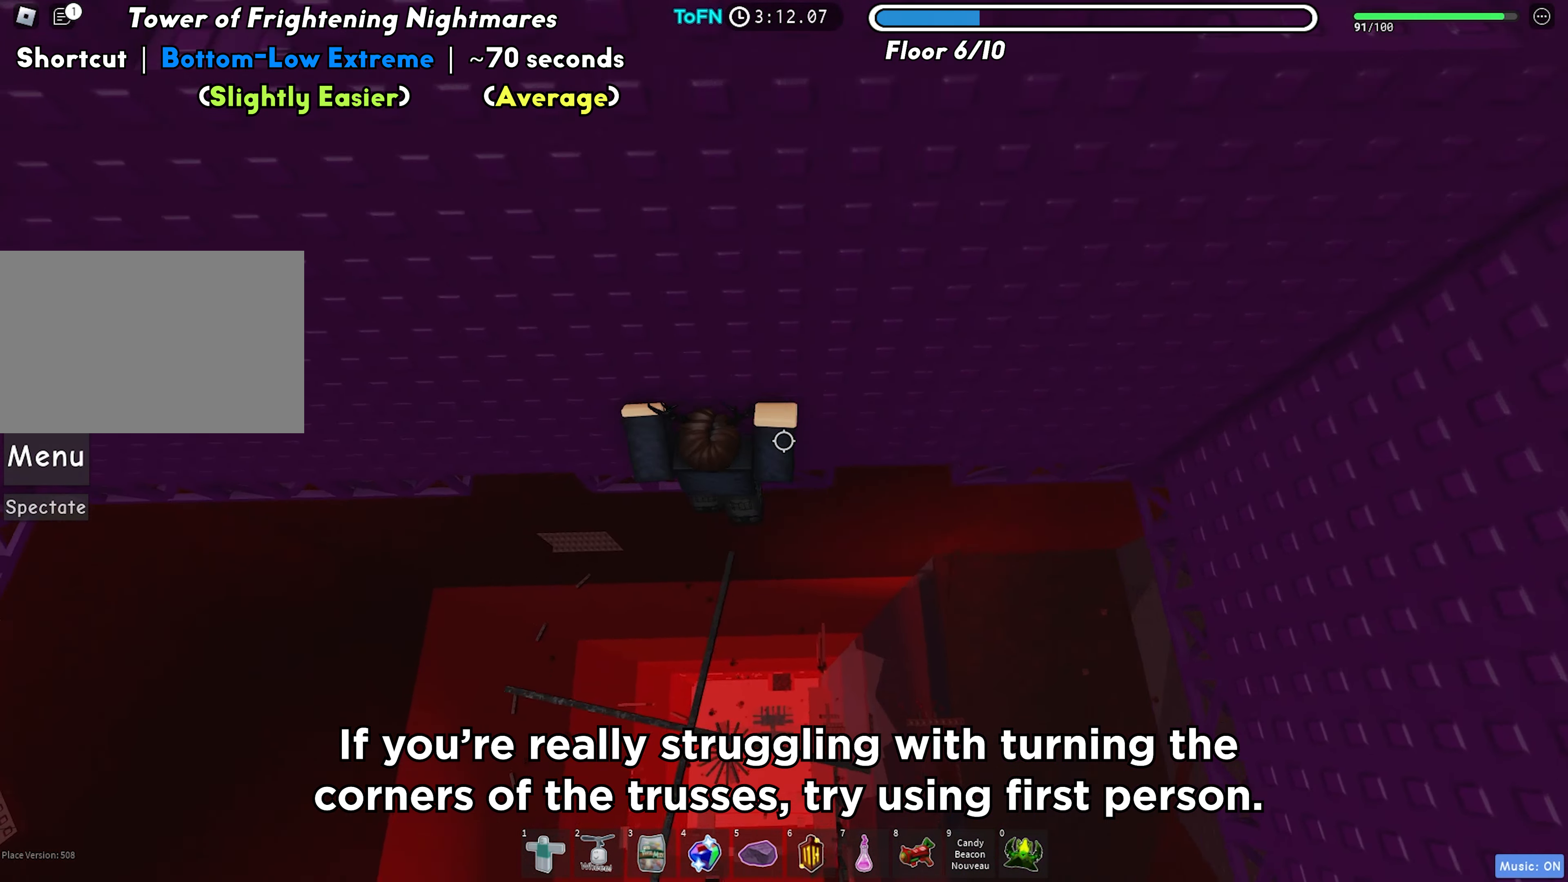
{"keys": ["a", "space"], "events": [[100, "a", "up"], [117, "w", "up"], [317, "w", "down"], [333, "a", "down"], [417, "w", "up"], [433, "space", "down"]]}
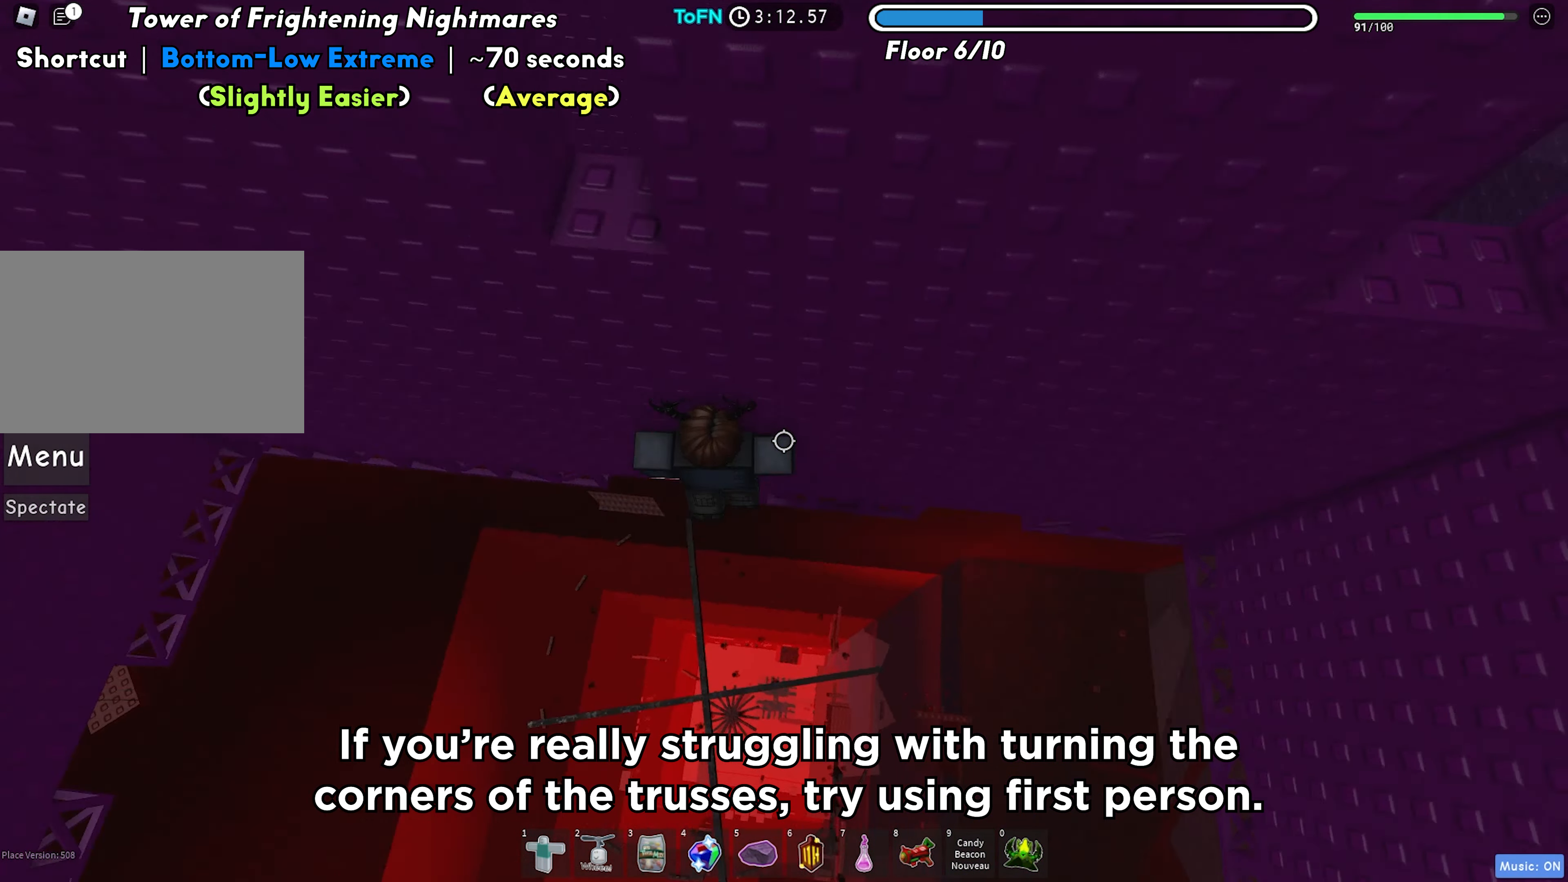
{"keys": ["a", "w"], "events": [[33, "space", "up"], [417, "w", "down"]]}
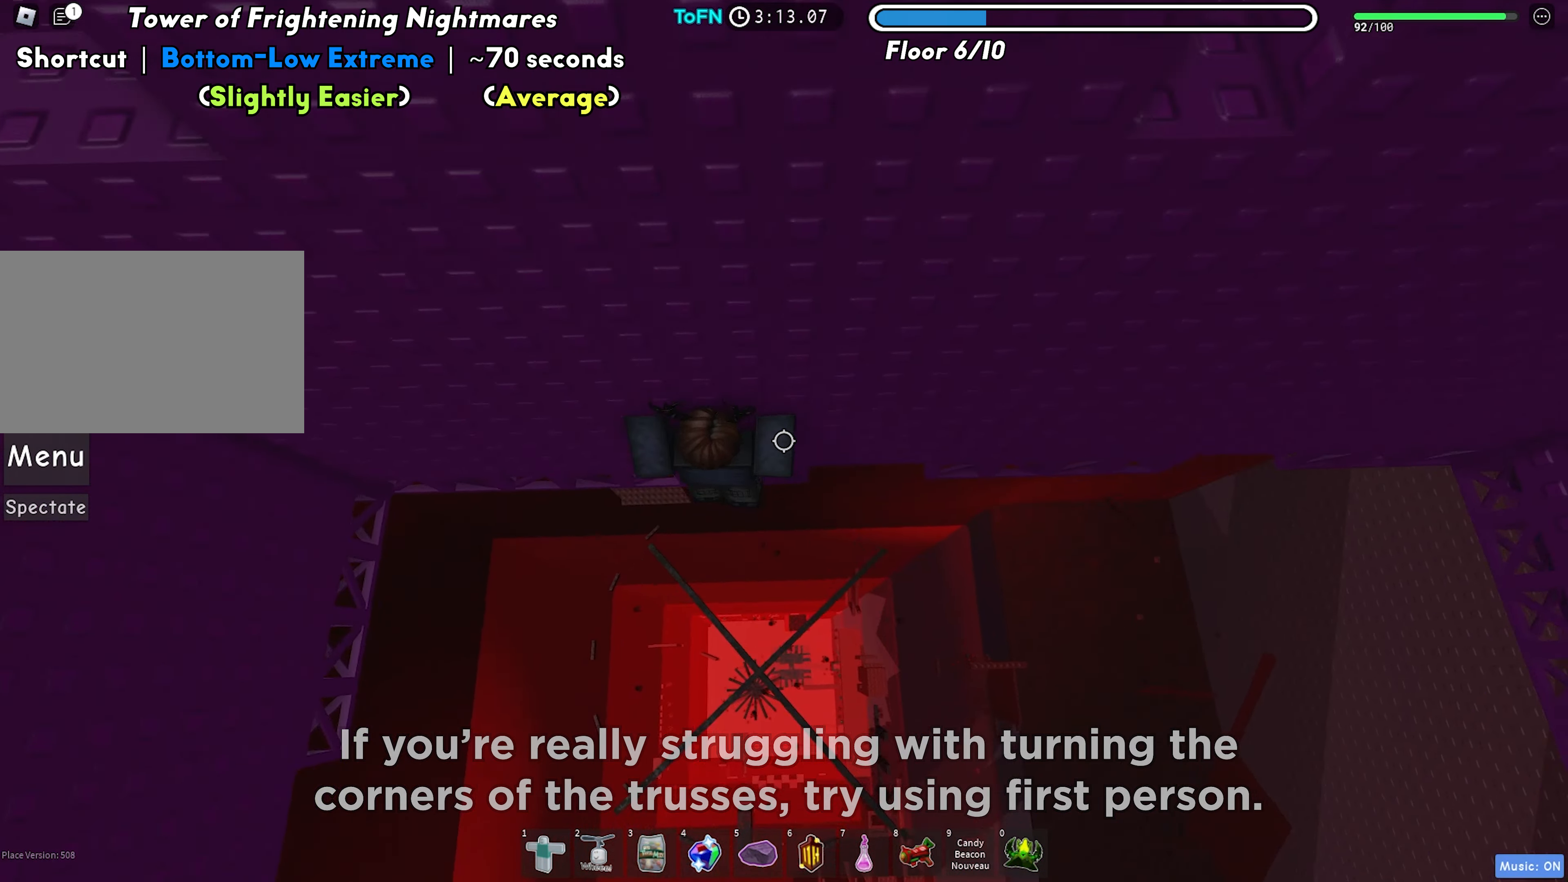
{"keys": ["w"], "events": [[33, "w", "up"], [100, "w", "down"], [217, "a", "up"], [217, "w", "up"], [433, "a", "down"], [433, "w", "down"], [500, "a", "up"]]}
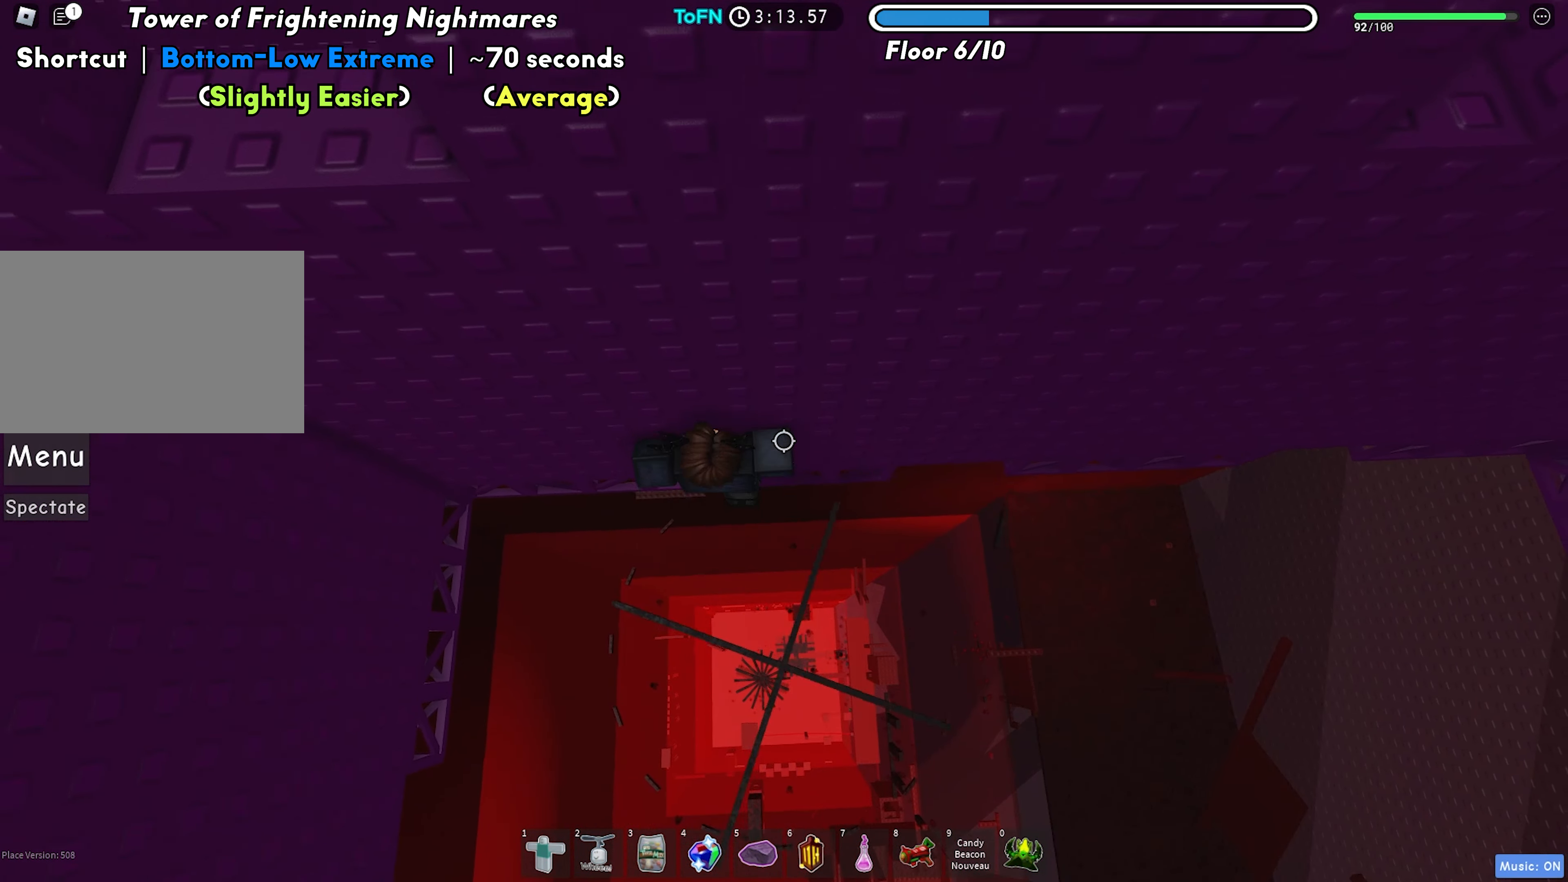
{"keys": ["a", "w"], "events": [[17, "w", "up"], [267, "a", "down"], [267, "w", "down"], [333, "space", "down"], [467, "space", "up"]]}
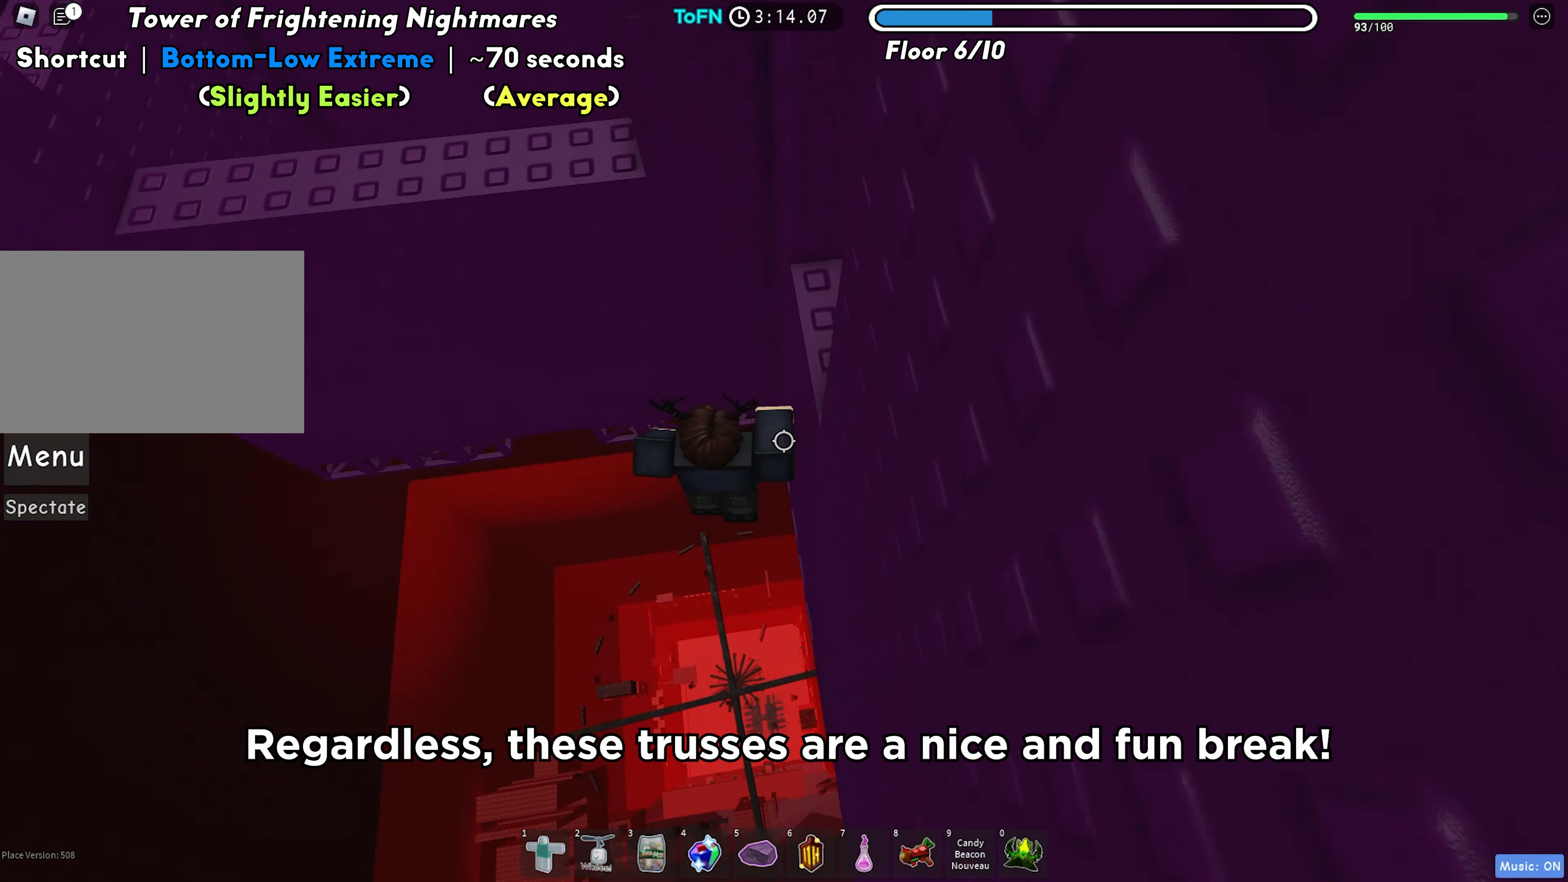
{"keys": ["w"], "events": [[217, "a", "up"]]}
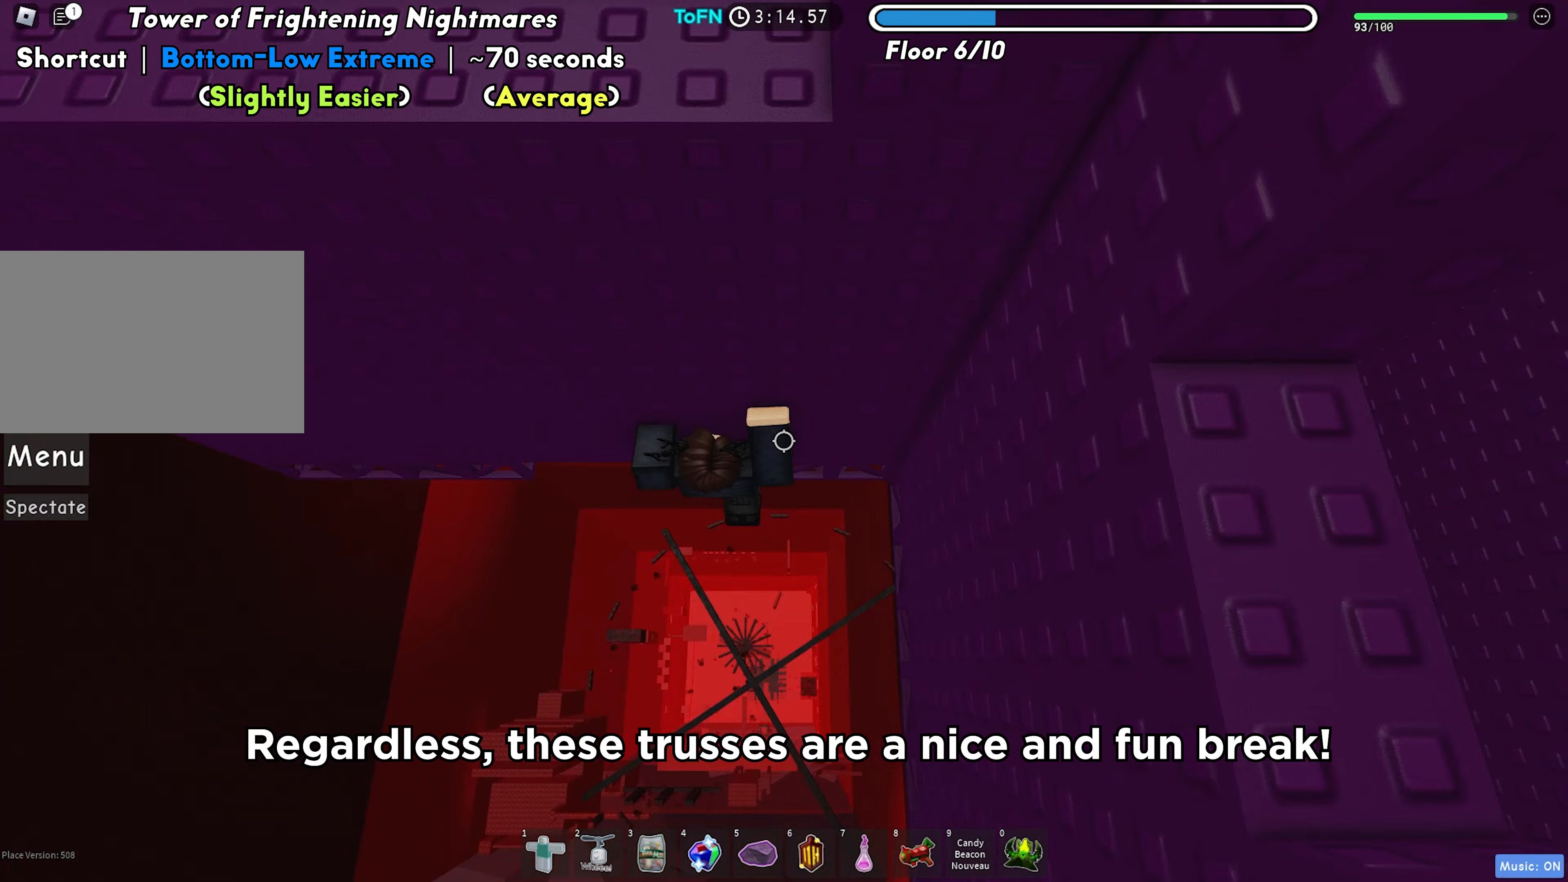
{"keys": ["a"], "events": [[33, "w", "up"], [217, "a", "down"], [217, "w", "down"], [317, "w", "up"], [333, "space", "down"], [450, "space", "up"]]}
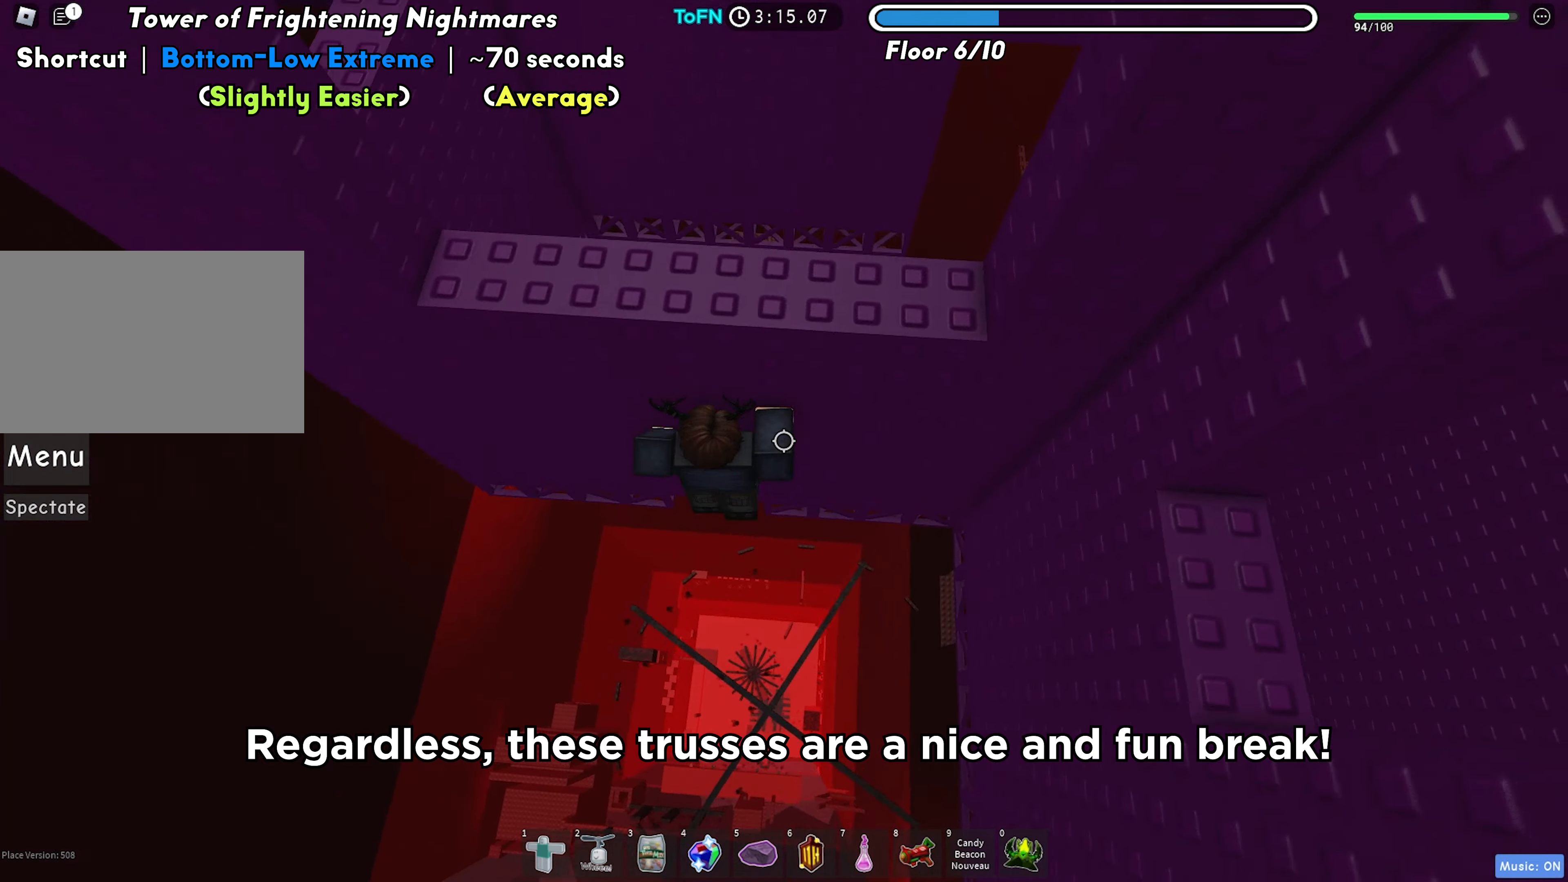
{"keys": ["a", "w"], "events": [[250, "w", "down"]]}
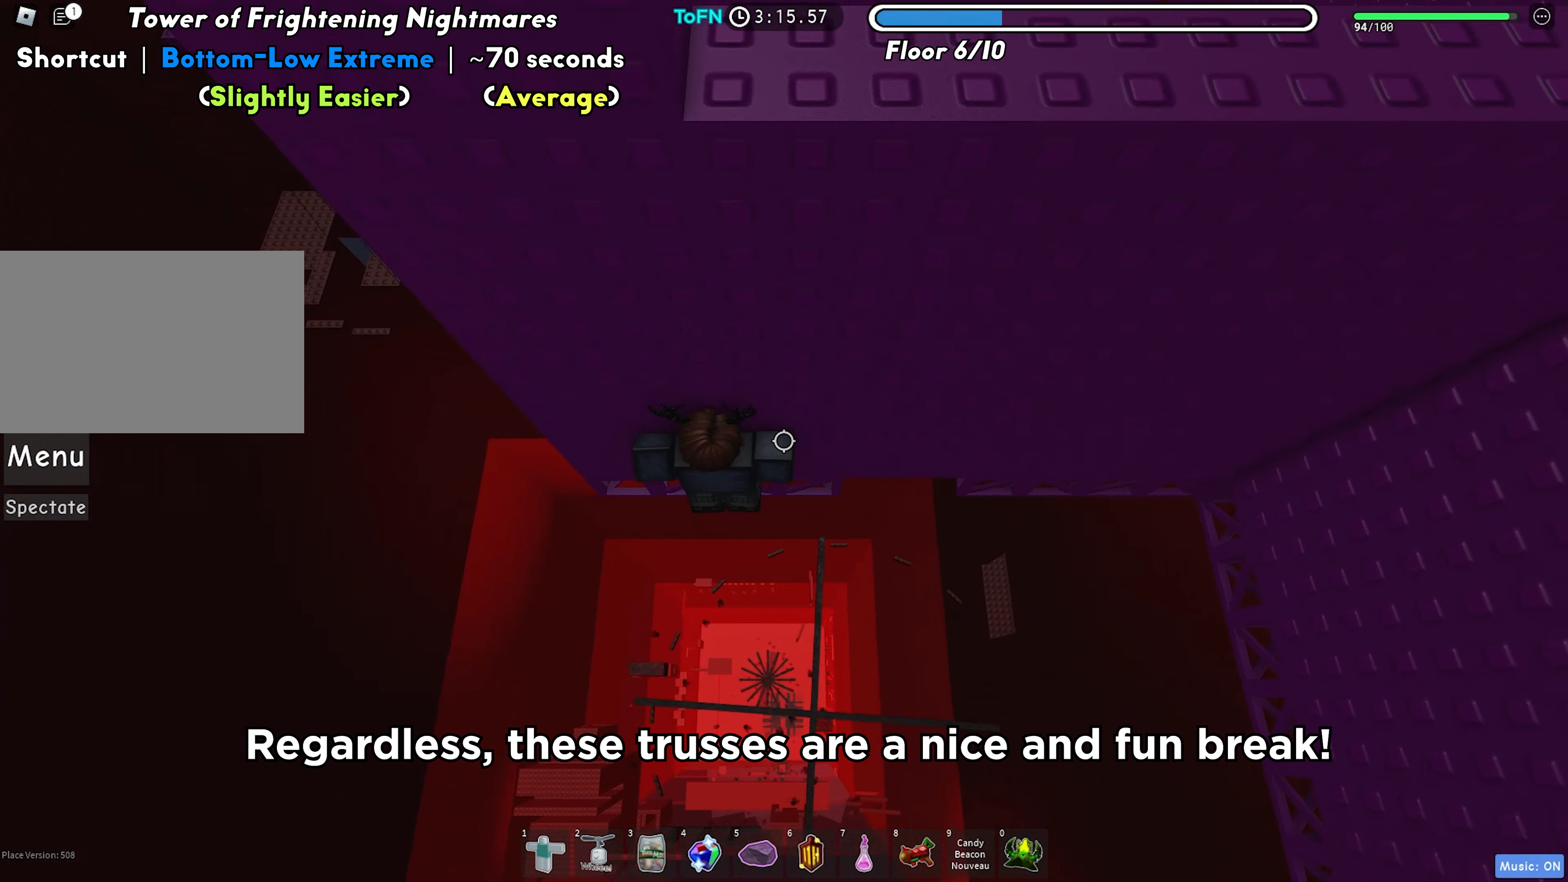
{"keys": ["a", "space"], "events": [[133, "a", "up"], [133, "w", "up"], [367, "w", "down"], [383, "a", "down"], [450, "w", "up"], [483, "space", "down"]]}
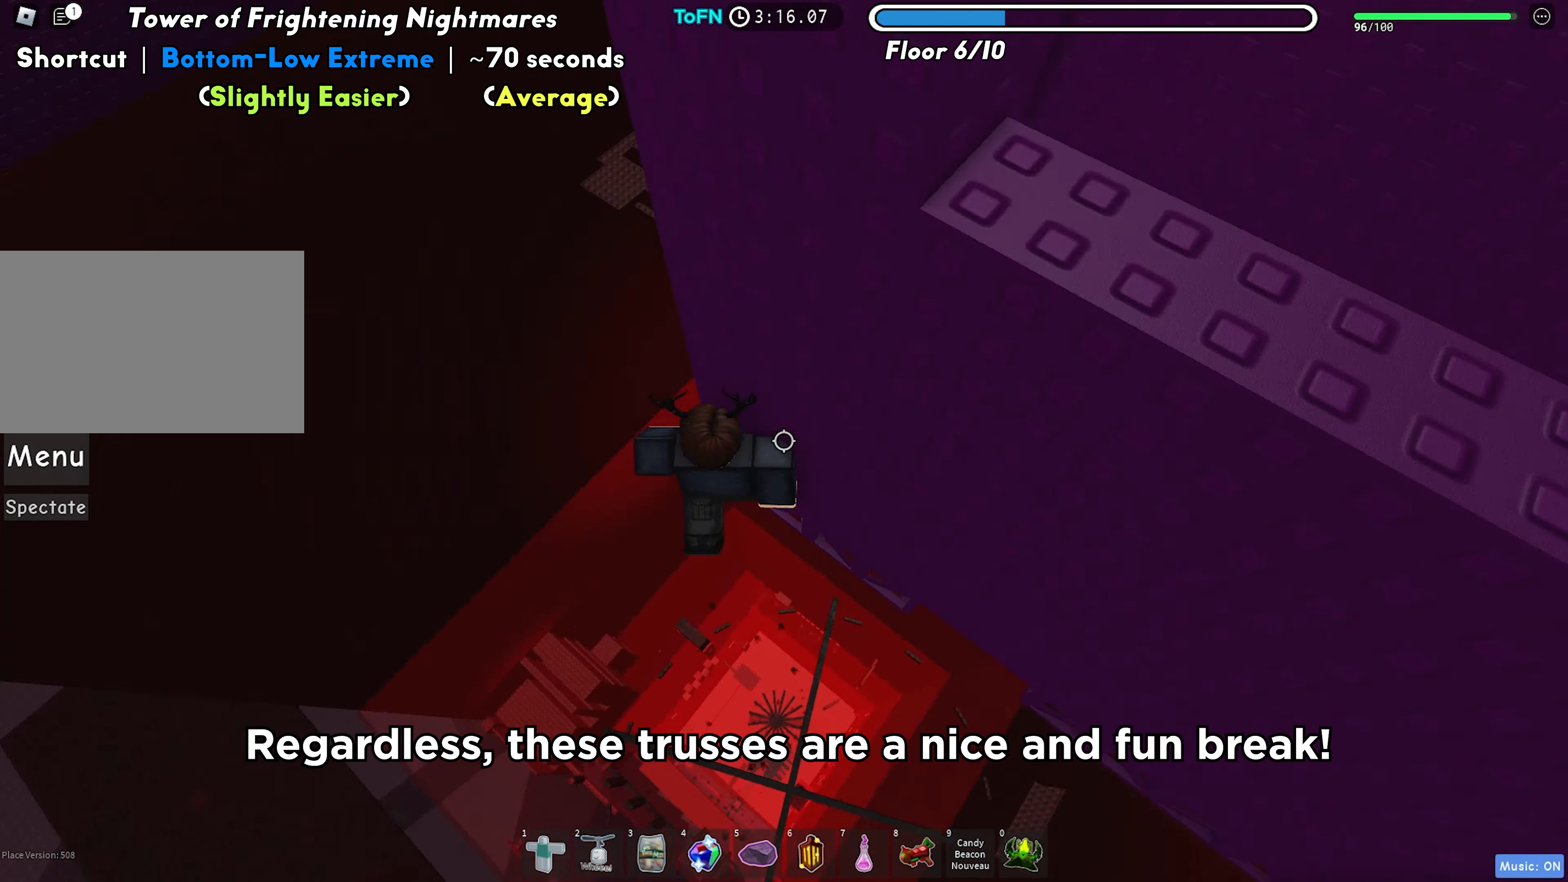
{"keys": ["a", "w"], "events": [[83, "space", "up"], [317, "w", "down"]]}
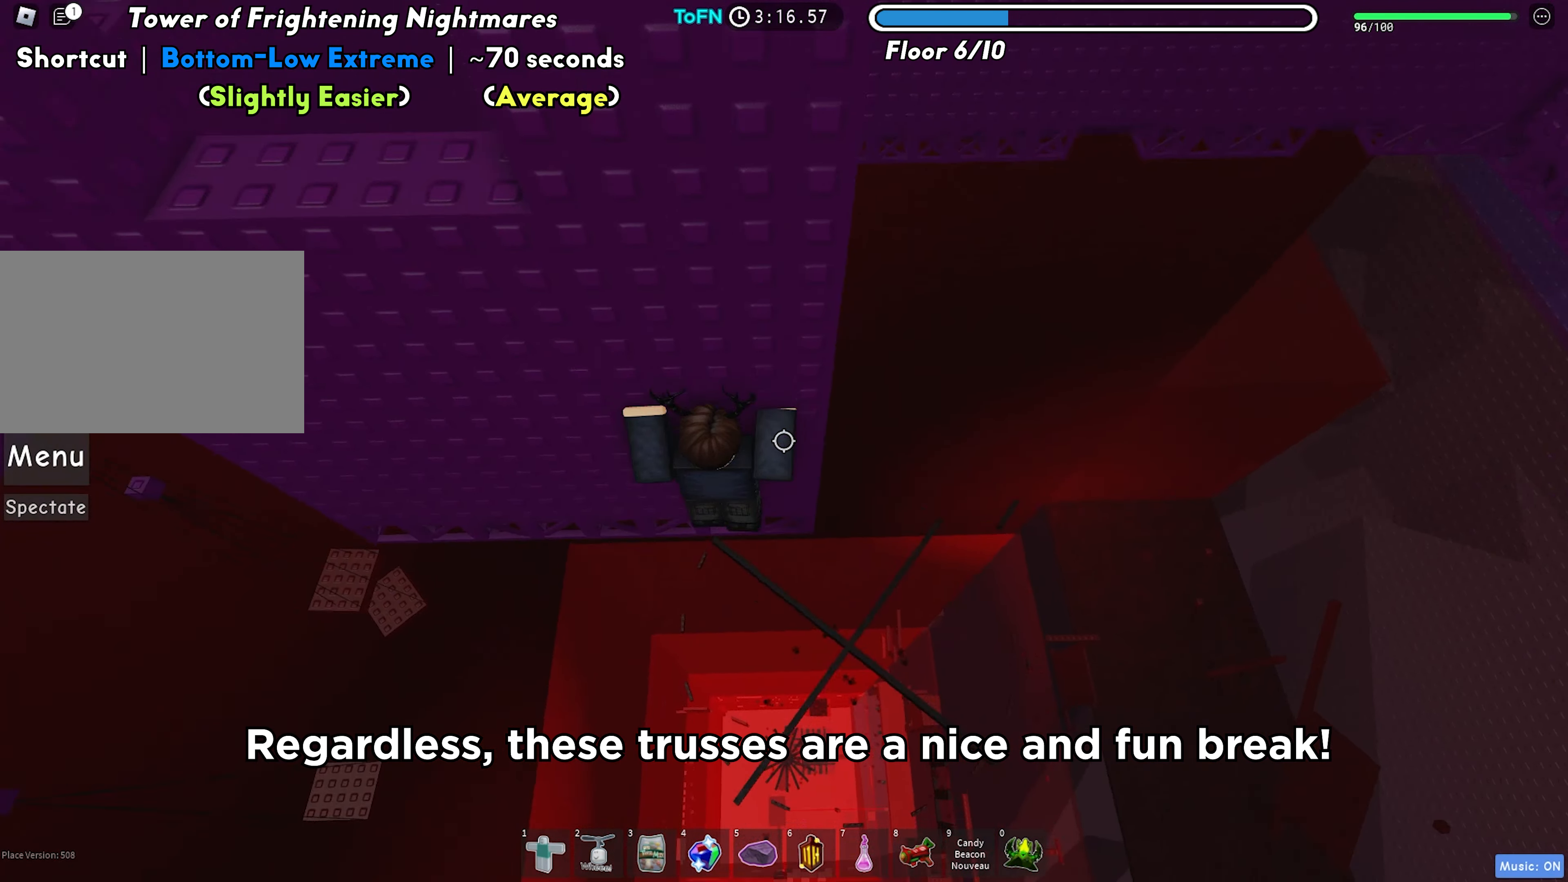
{"keys": ["a"], "events": [[17, "w", "up"]]}
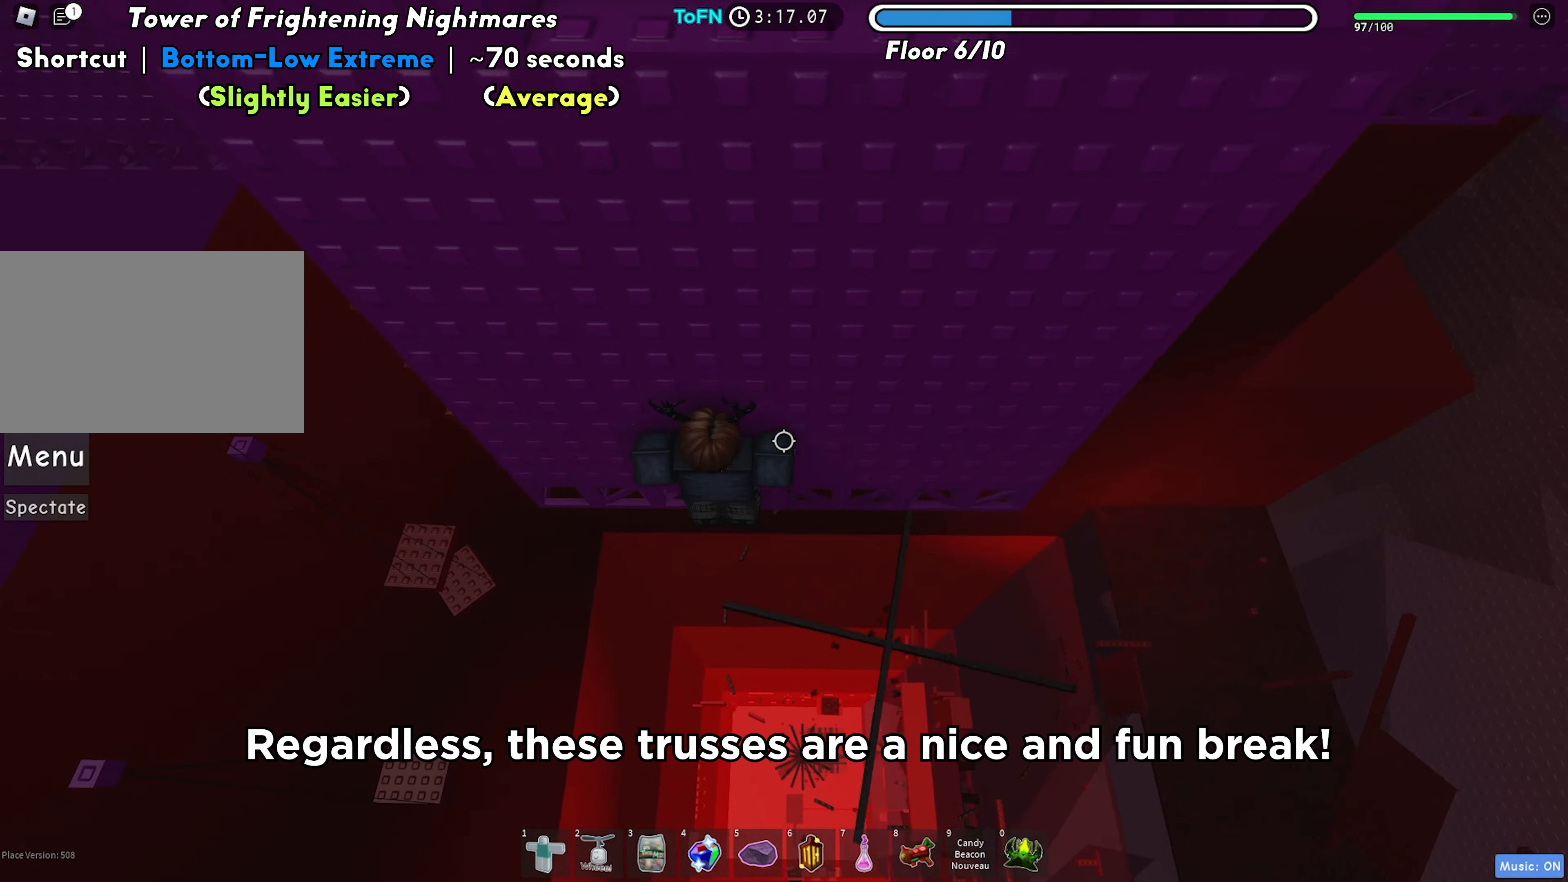
{"keys": ["a", "space"], "events": [[83, "w", "down"], [150, "a", "up"], [167, "w", "up"], [367, "w", "down"], [383, "a", "down"], [450, "w", "up"], [483, "space", "down"]]}